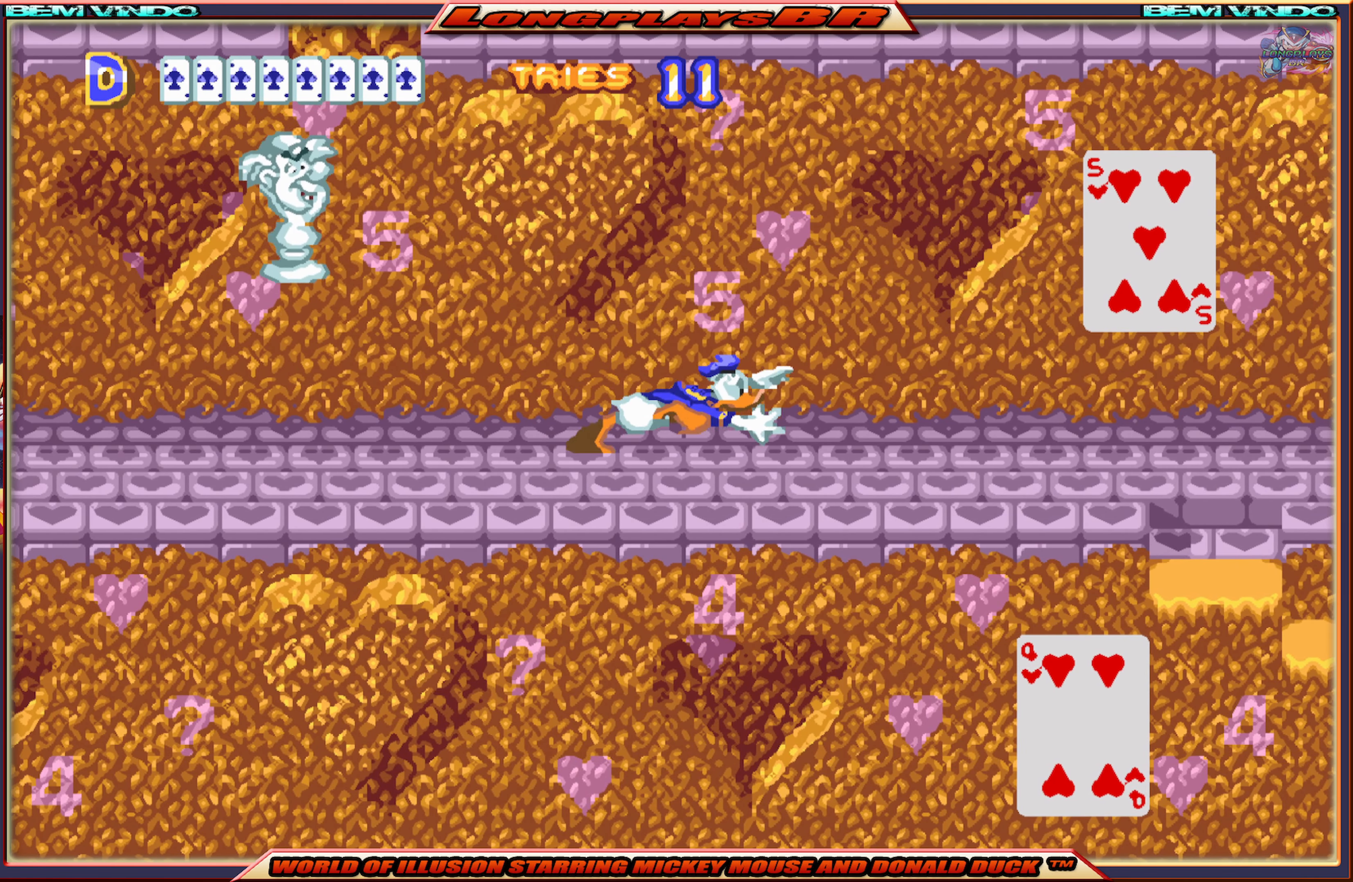
Gameplay with a controller (Xbox layout); each line is a JSON object with the inputs held at the frame after it. "events" lists button and stick changes between this image and that frame as [ms after this image, input, new state], when the widget could be followed in between. Not read: L3 R3 left_stick right_stick.
{"buttons": ["X", "DPAD_RIGHT"], "events": []}
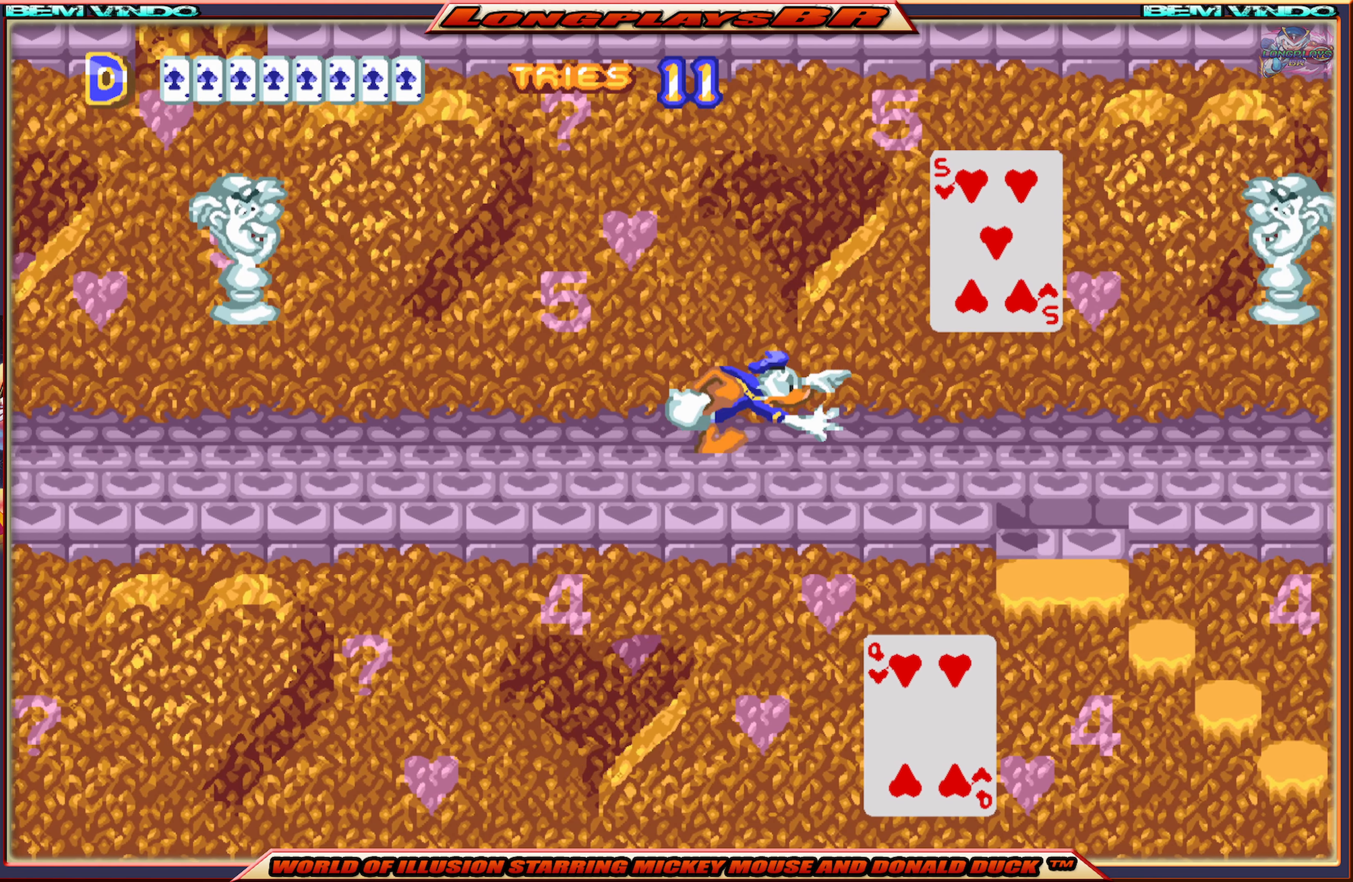
{"buttons": [], "events": [[333, "DPAD_RIGHT", "up"], [366, "X", "up"]]}
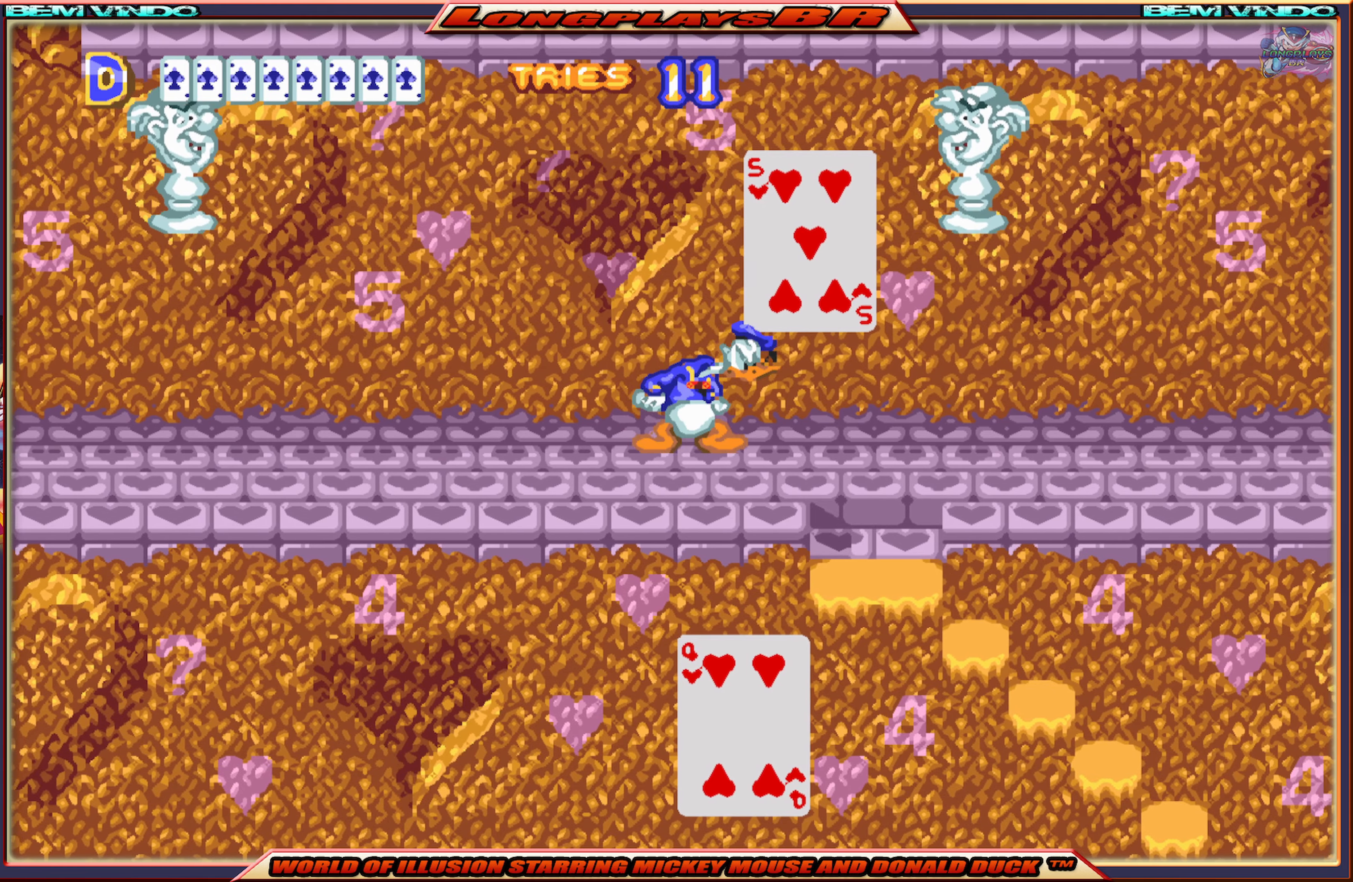
{"buttons": ["DPAD_LEFT"], "events": [[116, "B", "down"], [183, "DPAD_RIGHT", "down"], [233, "B", "up"], [266, "B", "down"], [366, "B", "up"], [400, "DPAD_RIGHT", "up"], [483, "DPAD_LEFT", "down"]]}
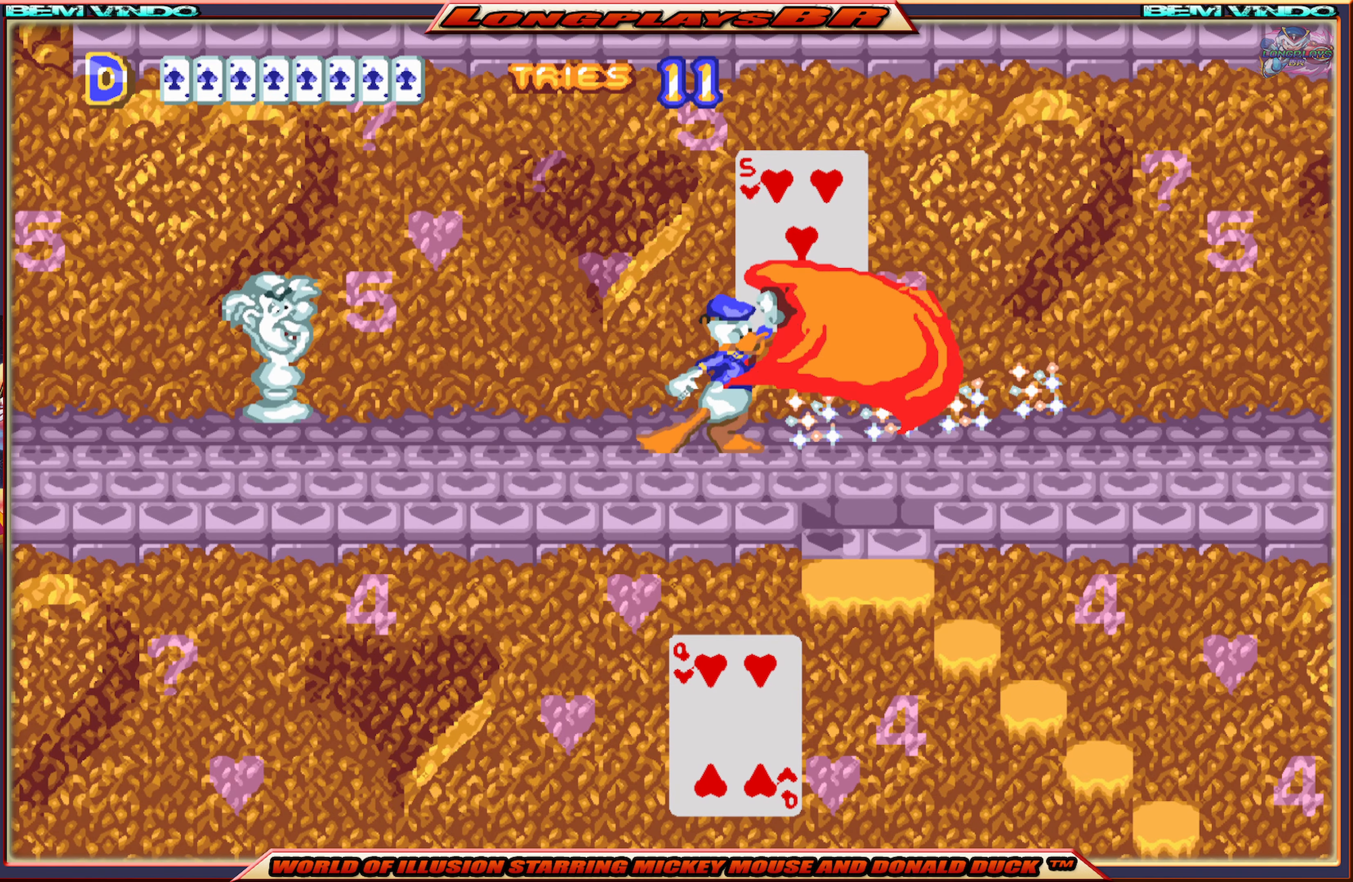
{"buttons": [], "events": [[200, "DPAD_LEFT", "up"]]}
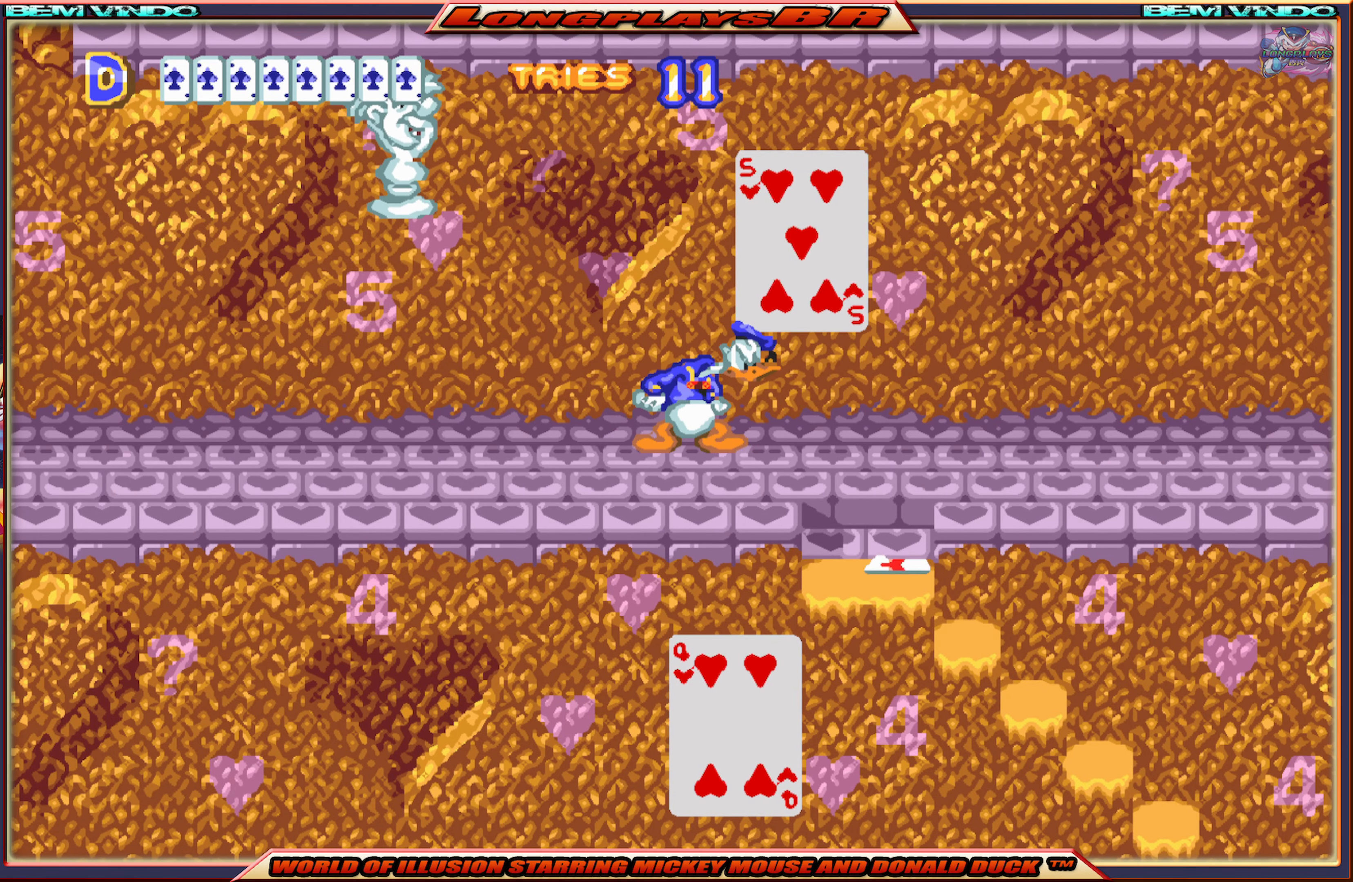
{"buttons": [], "events": [[50, "DPAD_LEFT", "down"], [150, "DPAD_LEFT", "up"], [250, "B", "down"], [333, "B", "up"], [383, "B", "down"], [466, "B", "up"]]}
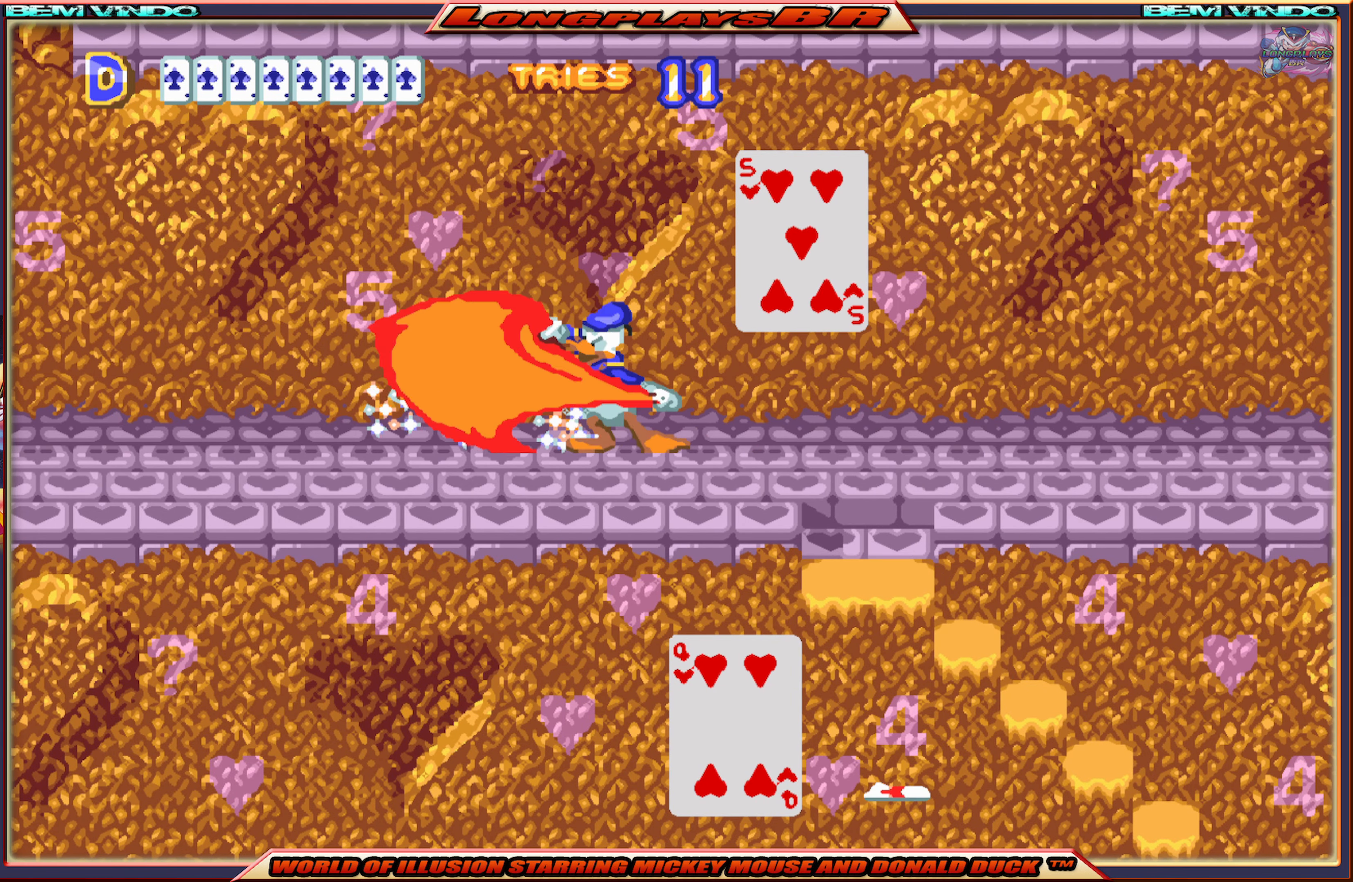
{"buttons": ["X", "DPAD_RIGHT"], "events": [[83, "DPAD_RIGHT", "down"], [116, "X", "down"]]}
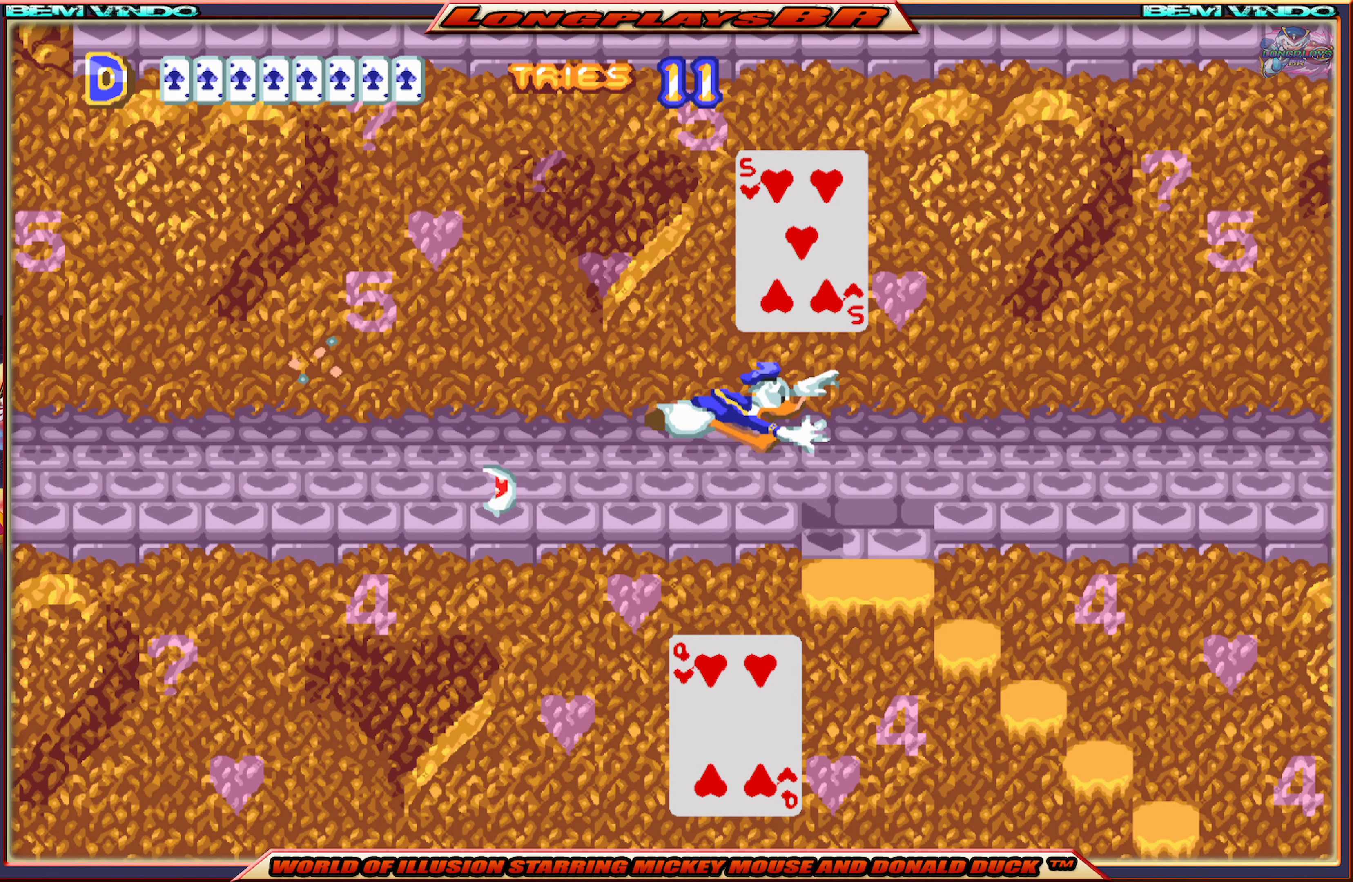
{"buttons": ["X", "DPAD_RIGHT"], "events": []}
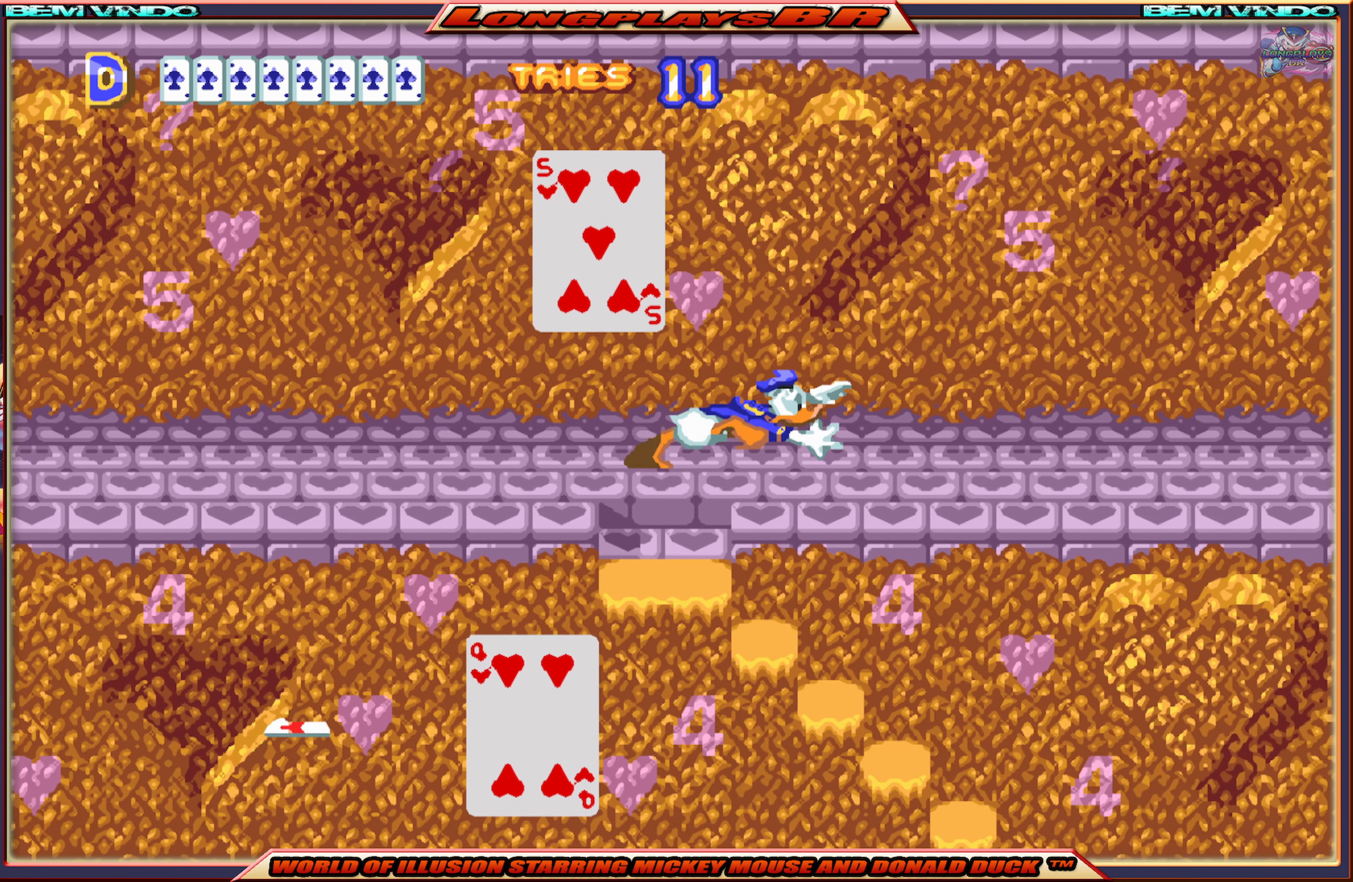
{"buttons": ["X", "DPAD_RIGHT"], "events": []}
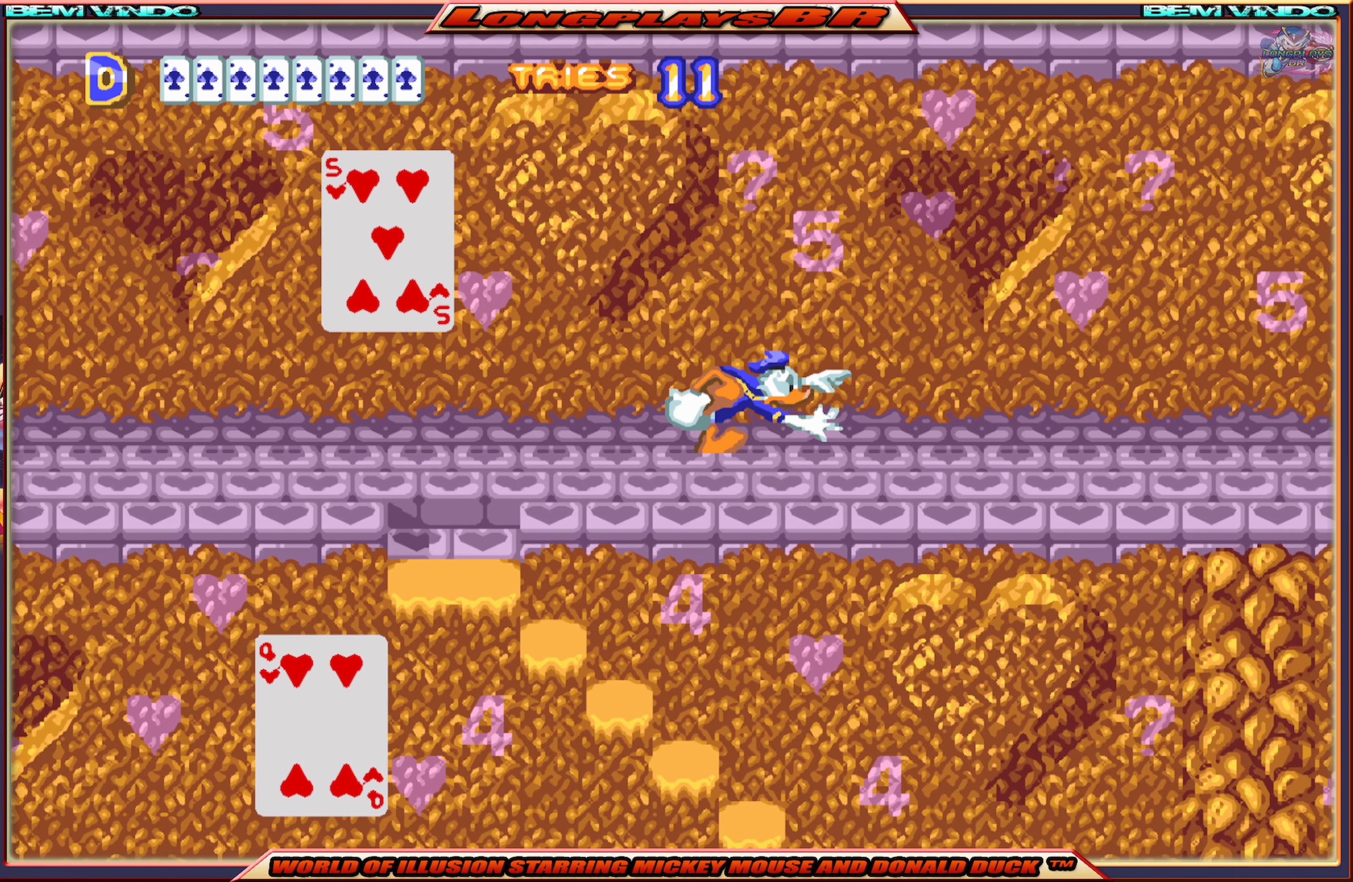
{"buttons": ["X", "DPAD_RIGHT"], "events": []}
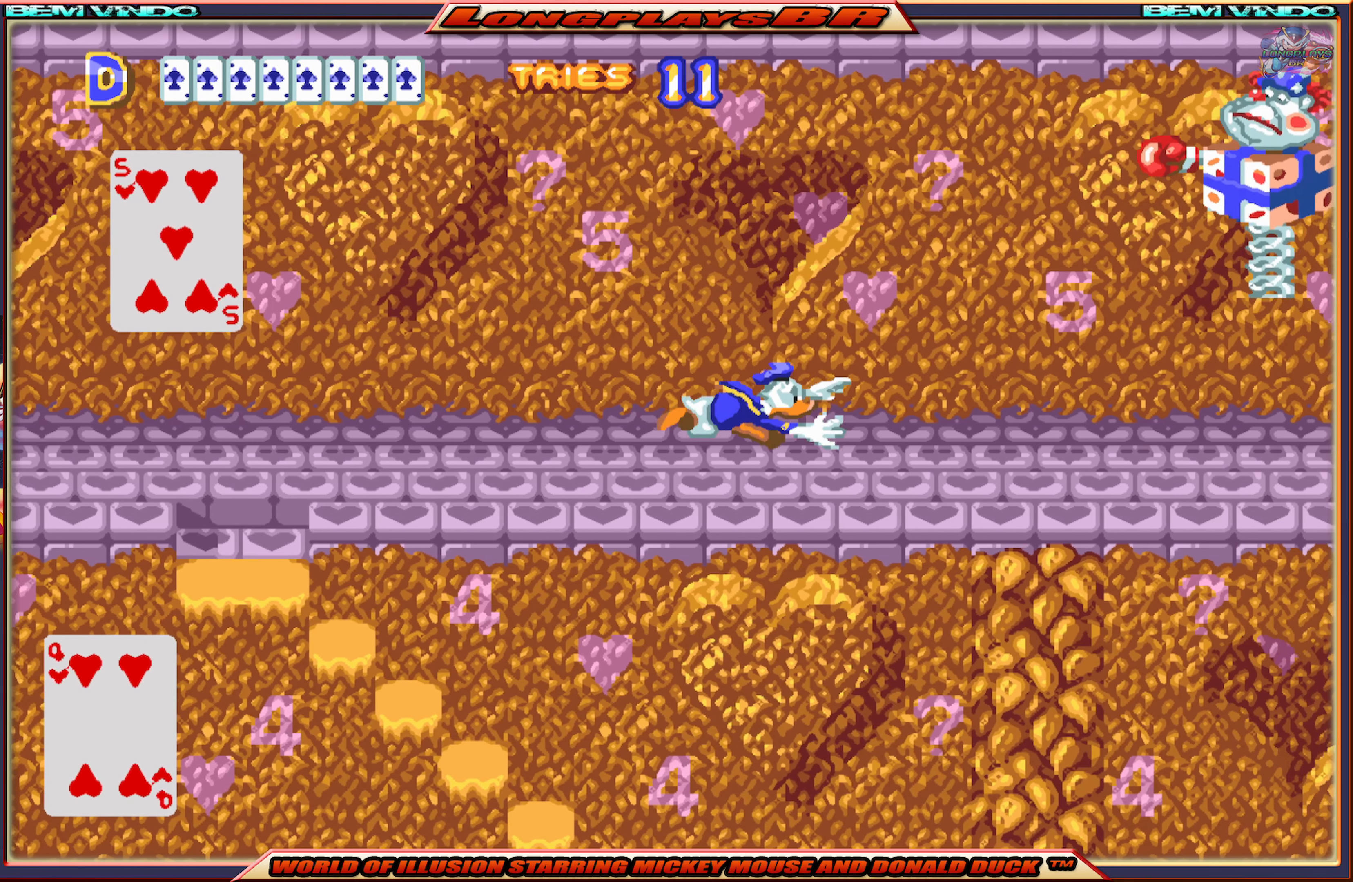
{"buttons": ["X", "DPAD_RIGHT"], "events": []}
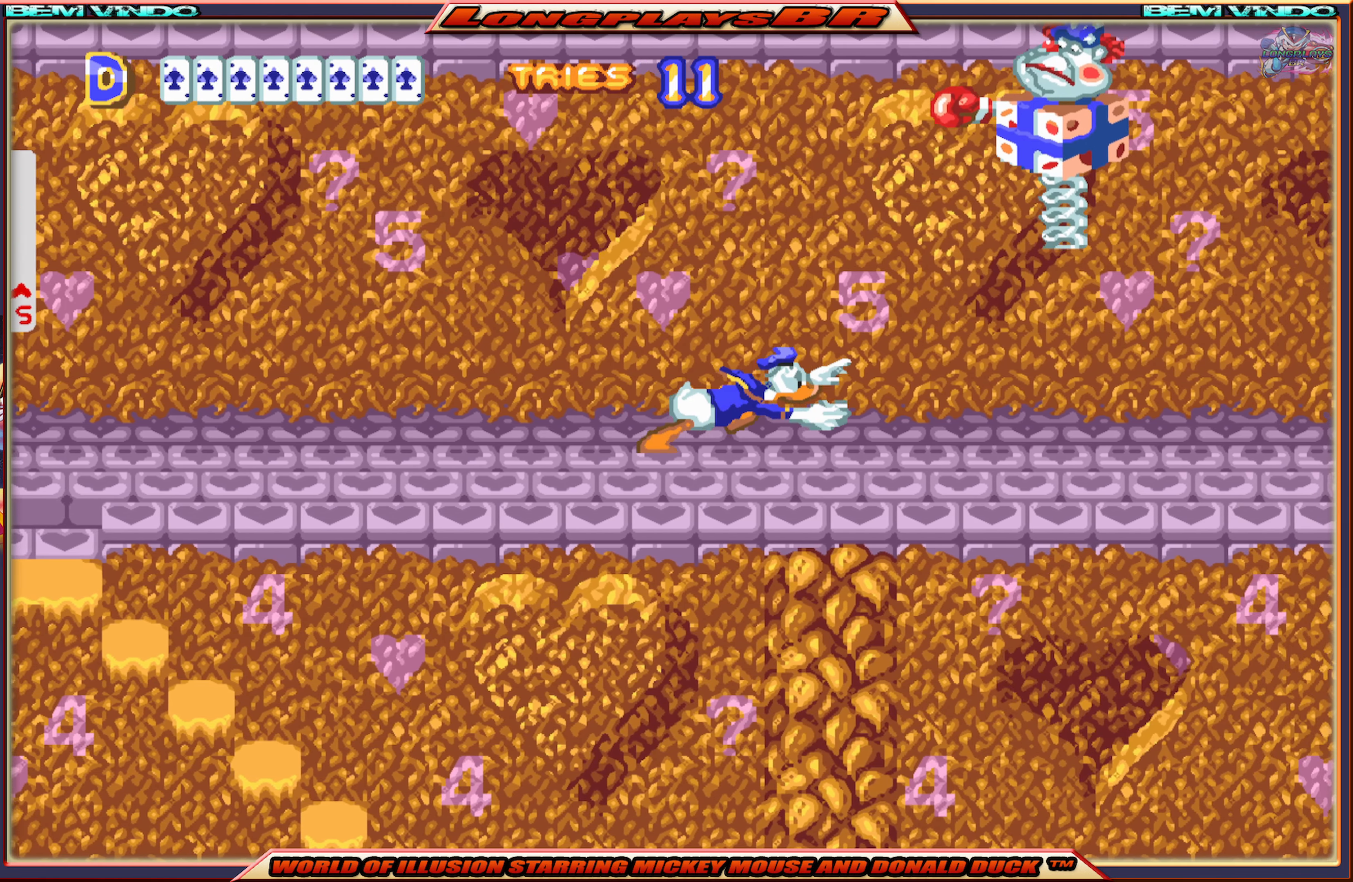
{"buttons": ["B"], "events": [[150, "X", "up"], [166, "DPAD_RIGHT", "up"], [266, "B", "down"], [350, "B", "up"], [416, "B", "down"]]}
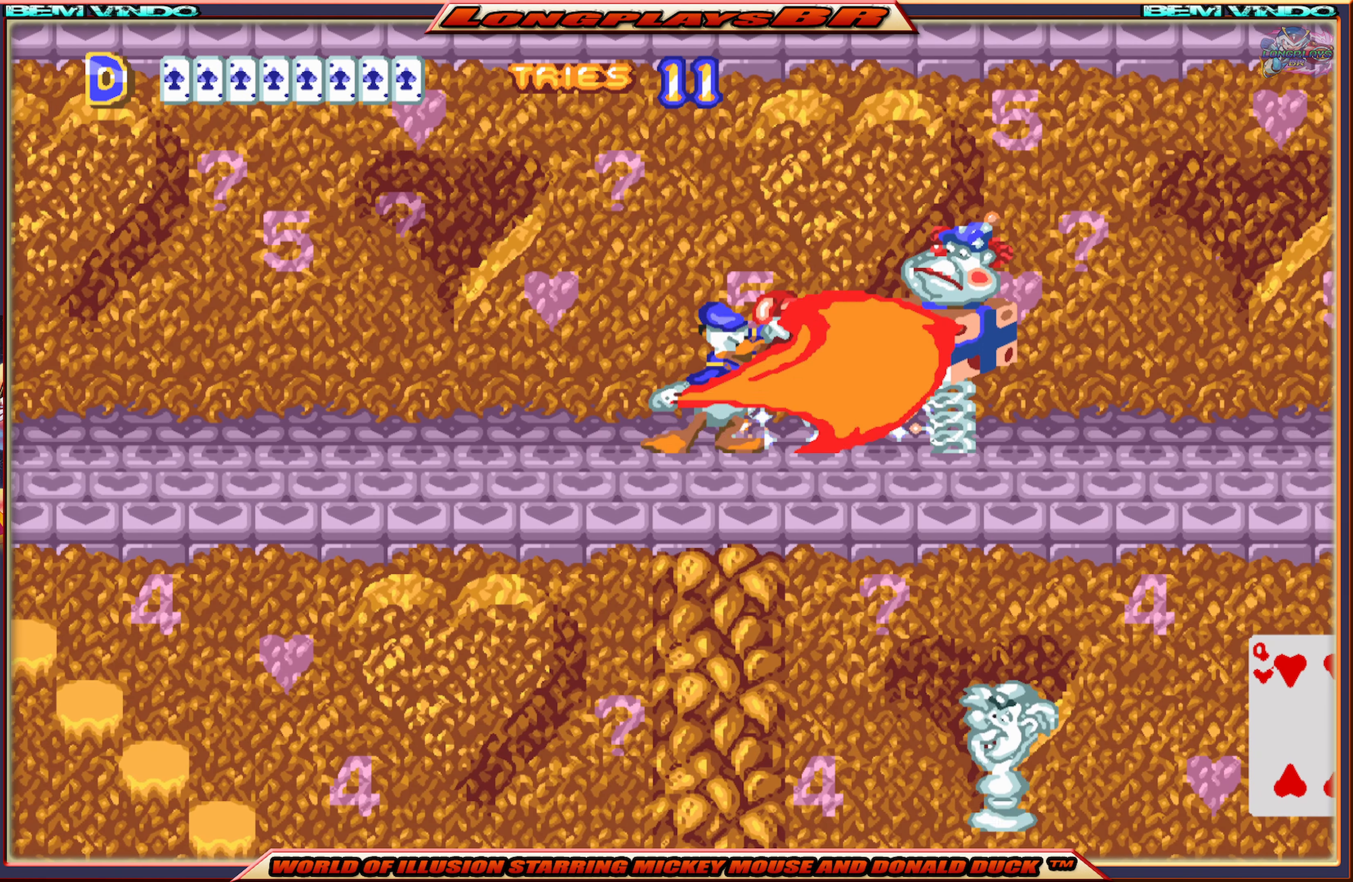
{"buttons": ["B"], "events": [[16, "B", "up"], [500, "B", "down"]]}
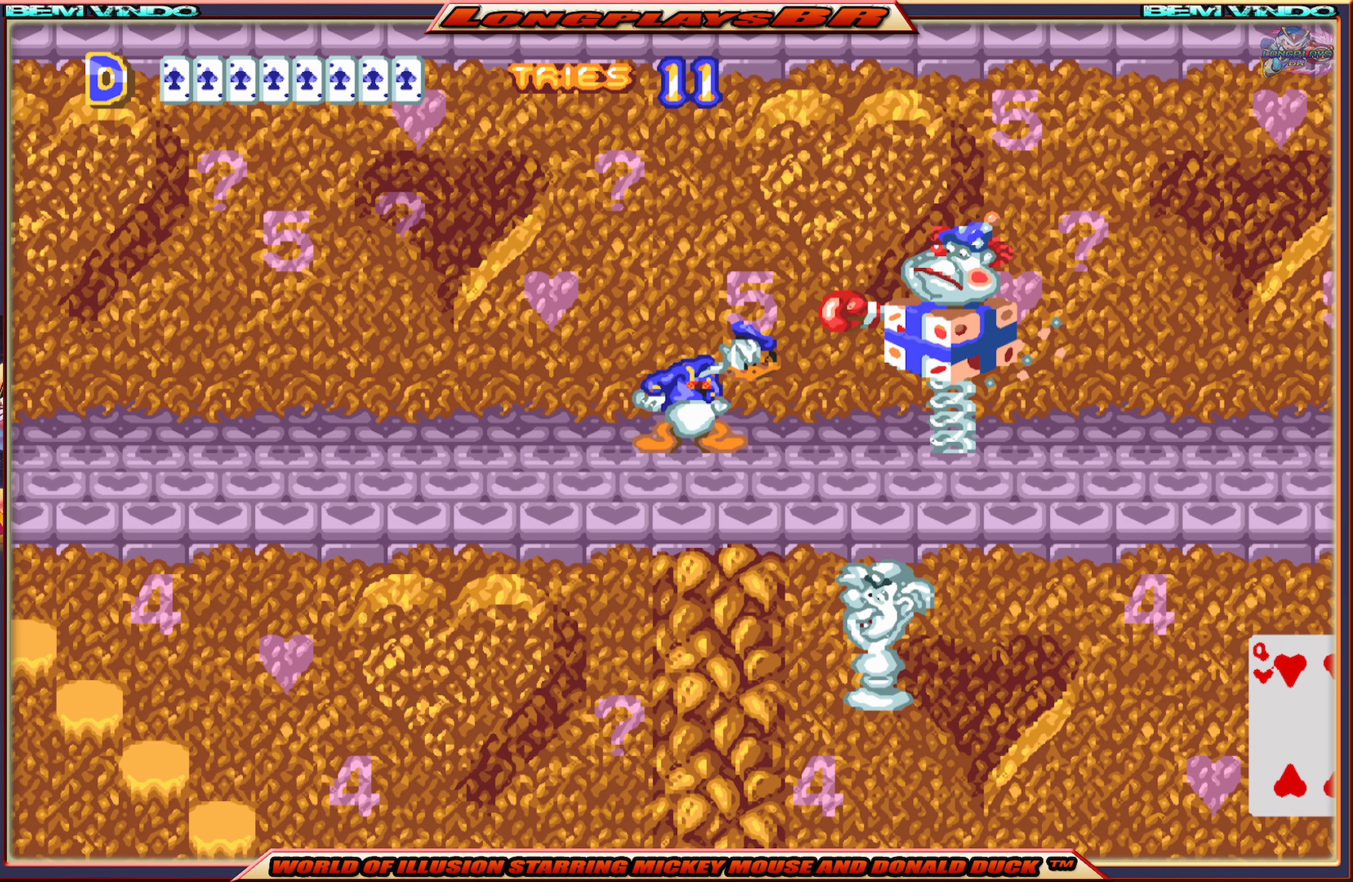
{"buttons": [], "events": [[33, "DPAD_RIGHT", "down"], [100, "B", "up"], [150, "B", "down"], [167, "DPAD_RIGHT", "up"], [267, "B", "up"], [300, "B", "down"], [400, "B", "up"]]}
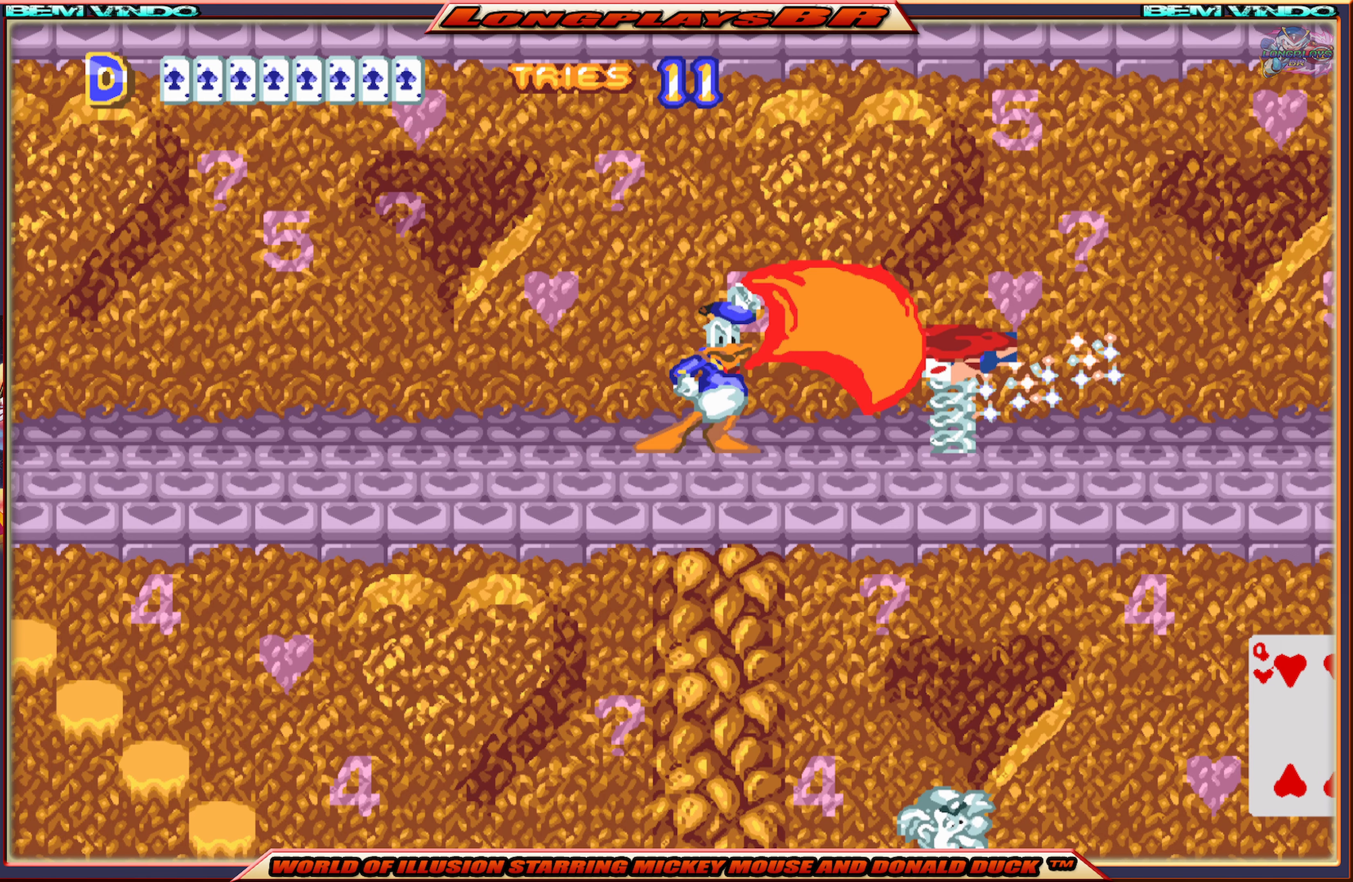
{"buttons": ["X", "DPAD_RIGHT"], "events": [[167, "DPAD_RIGHT", "down"], [250, "X", "down"]]}
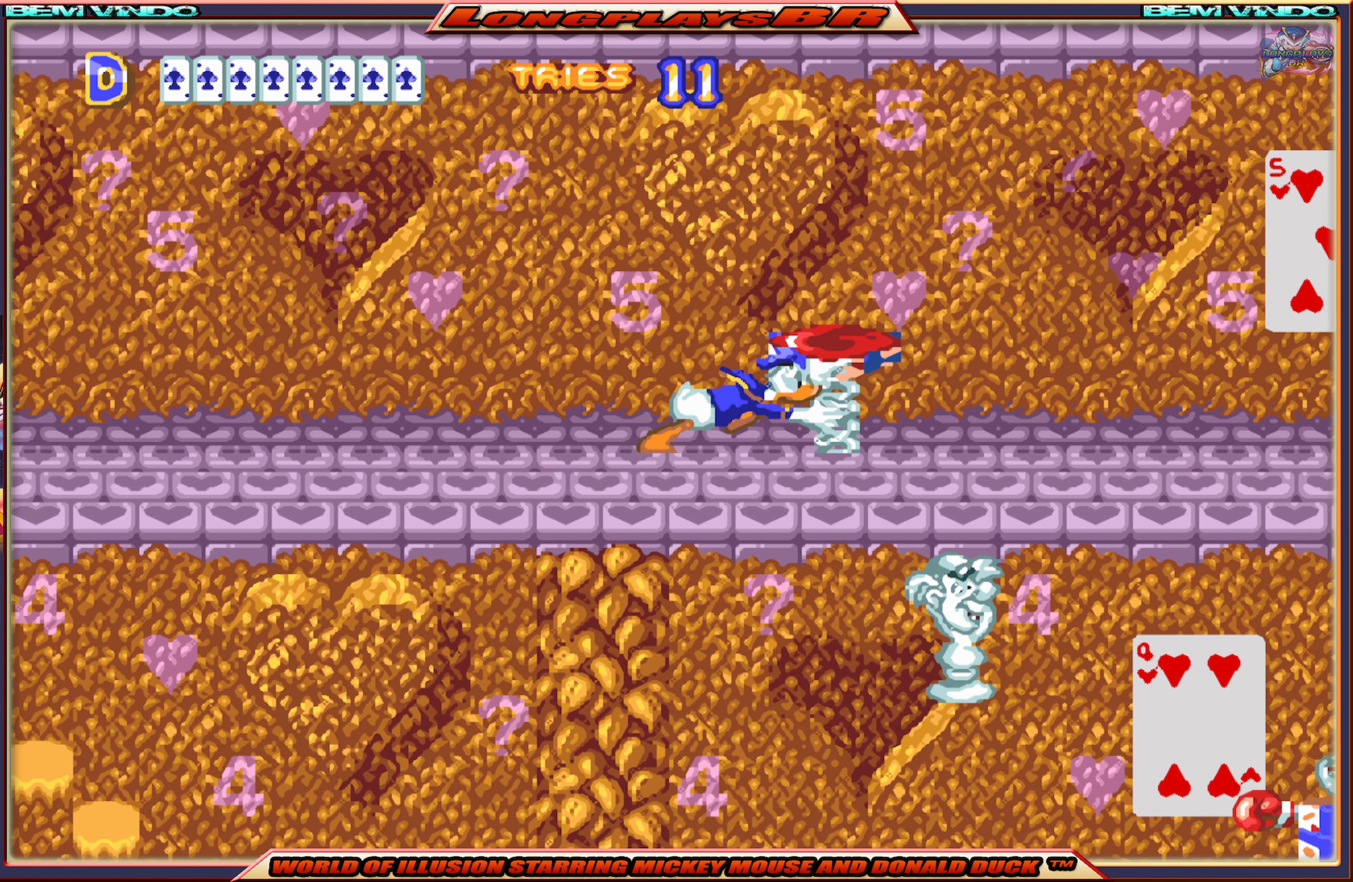
{"buttons": ["X", "DPAD_RIGHT"], "events": []}
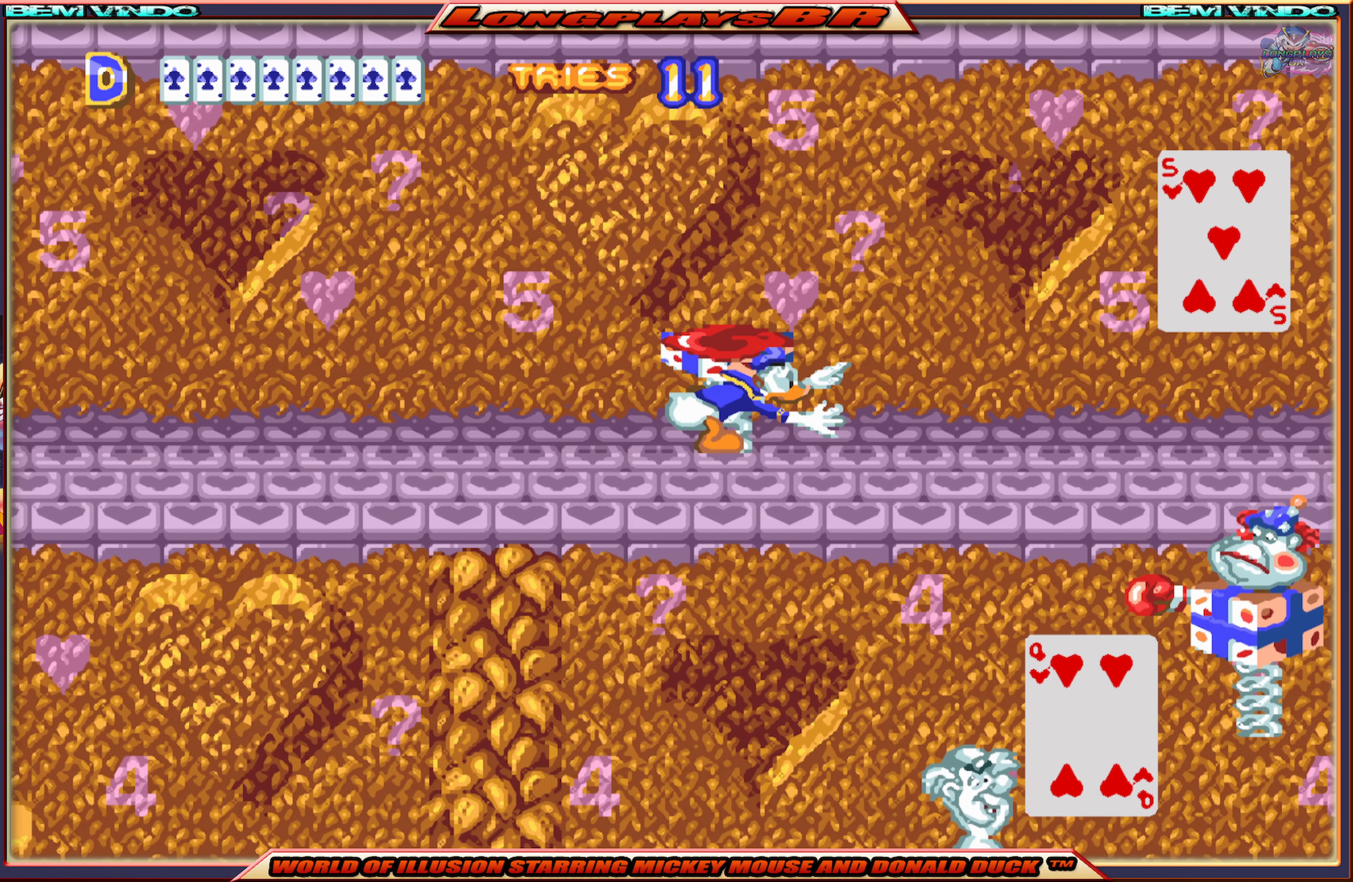
{"buttons": ["X"], "events": [[200, "DPAD_RIGHT", "up"], [283, "A", "down"], [500, "A", "up"]]}
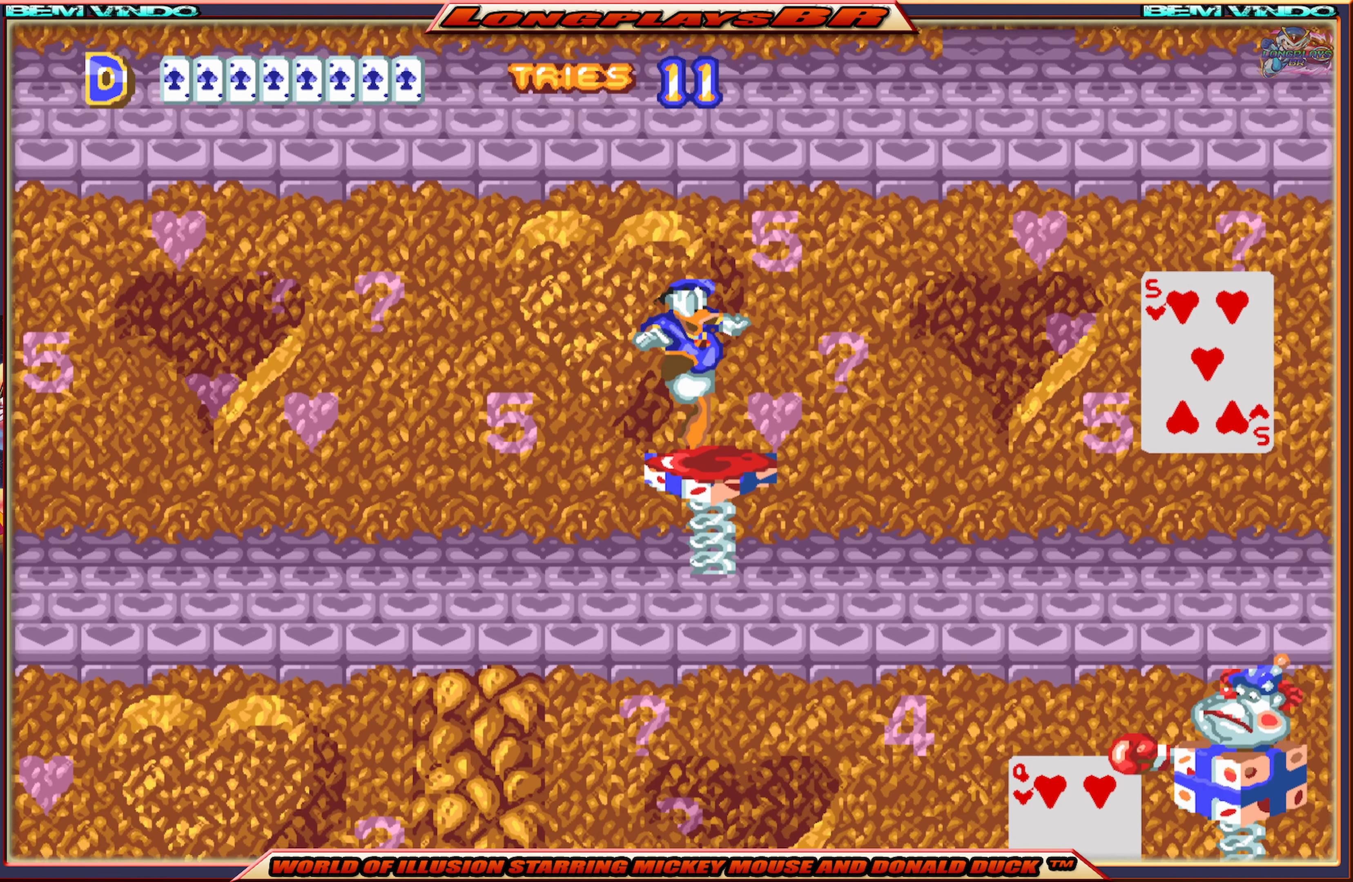
{"buttons": ["DPAD_LEFT"], "events": [[183, "DPAD_RIGHT", "down"], [217, "DPAD_RIGHT", "up"], [333, "DPAD_LEFT", "down"], [483, "X", "up"]]}
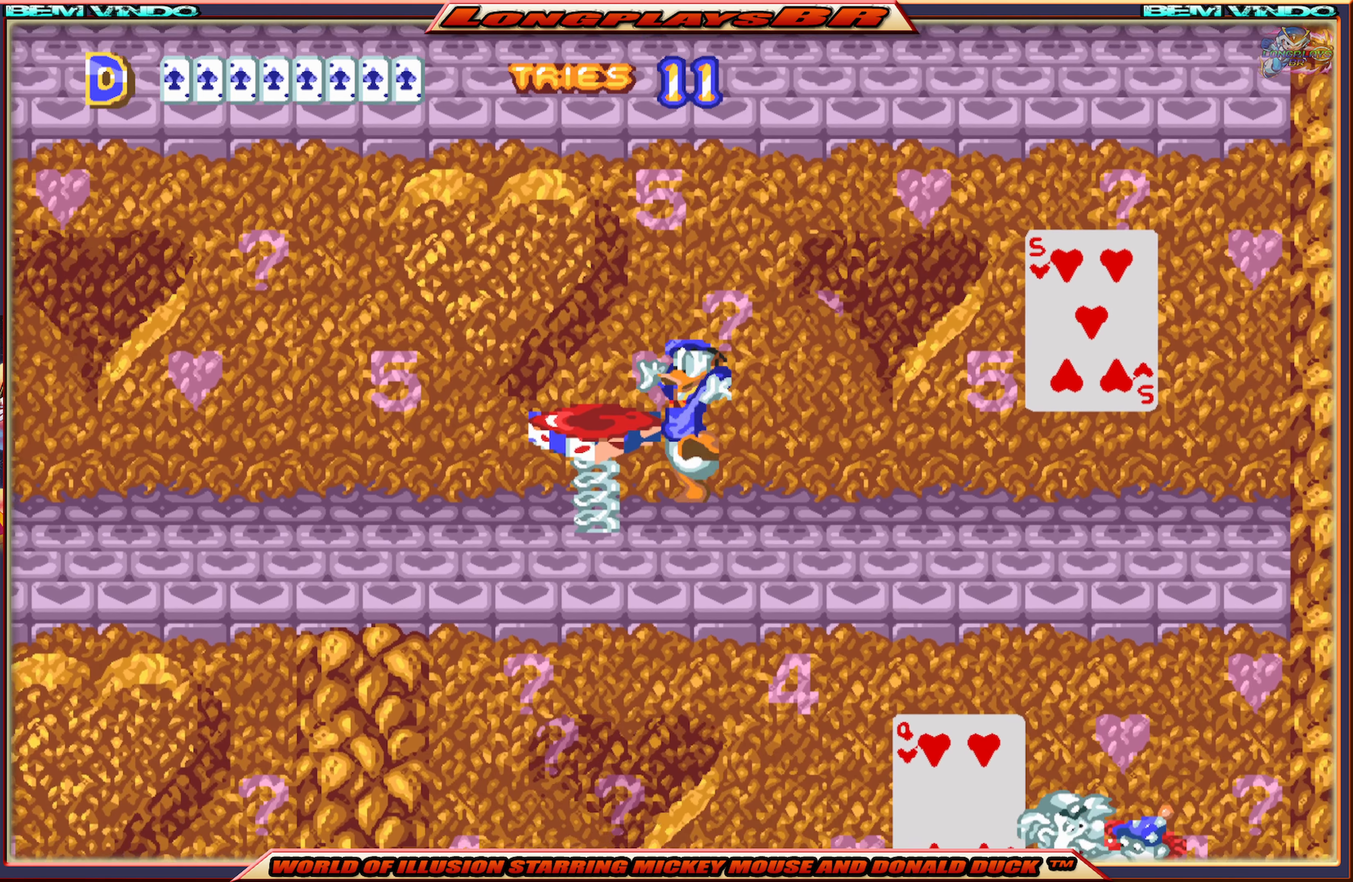
{"buttons": ["DPAD_LEFT"], "events": [[17, "DPAD_LEFT", "up"], [300, "A", "down"], [383, "DPAD_LEFT", "down"], [450, "A", "up"]]}
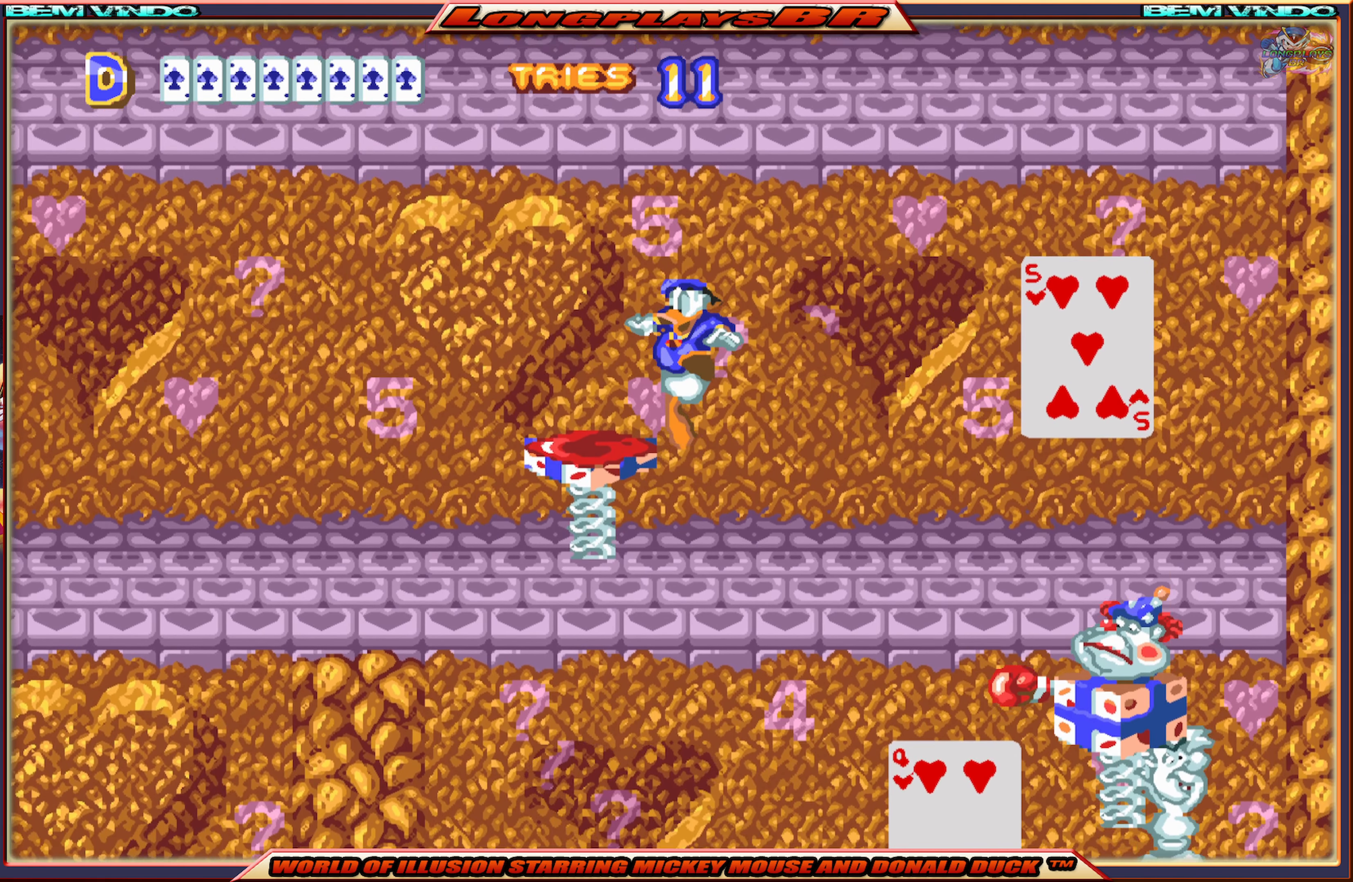
{"buttons": [], "events": [[133, "DPAD_LEFT", "up"], [283, "DPAD_LEFT", "down"], [350, "DPAD_LEFT", "up"]]}
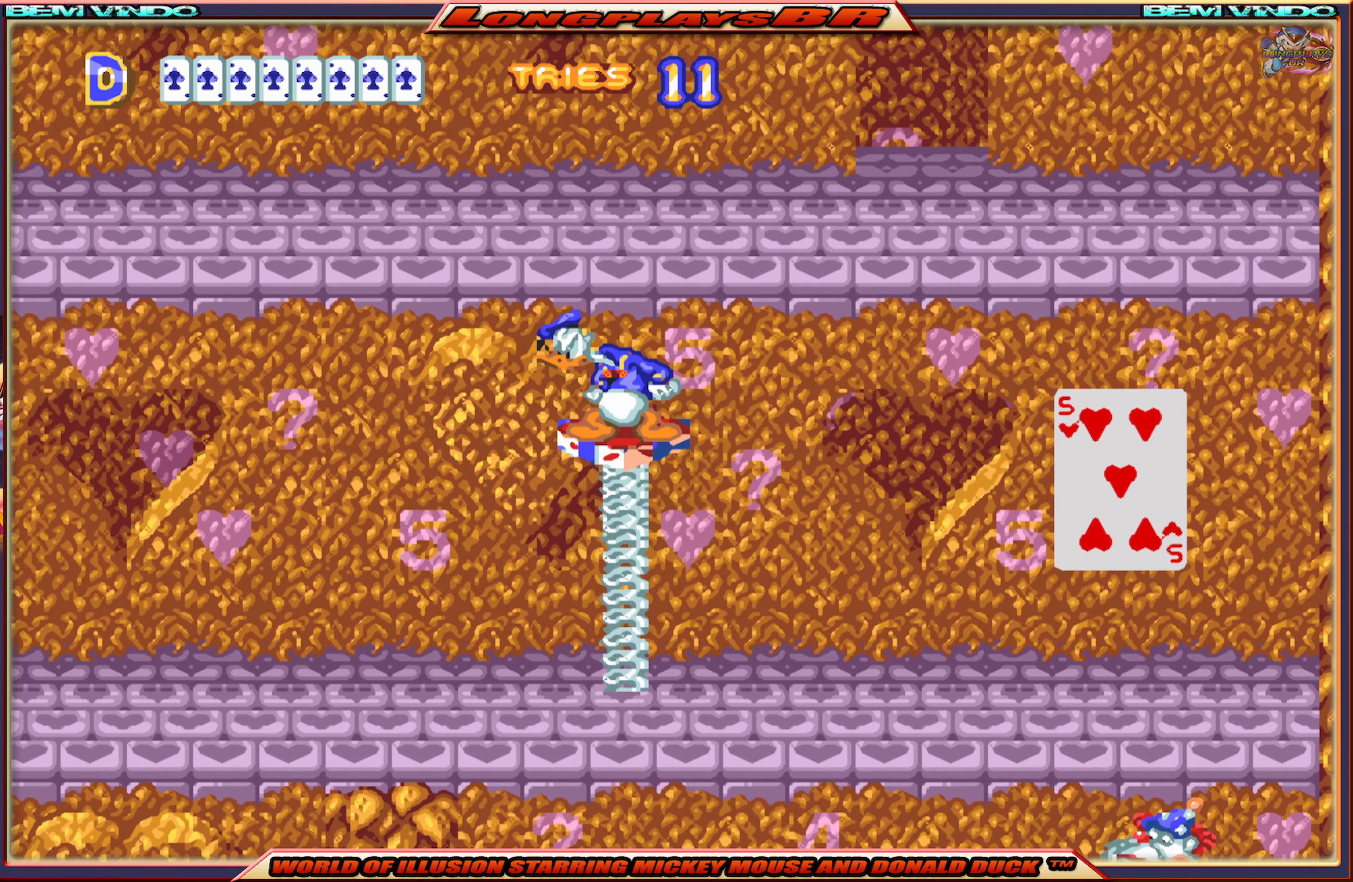
{"buttons": [], "events": []}
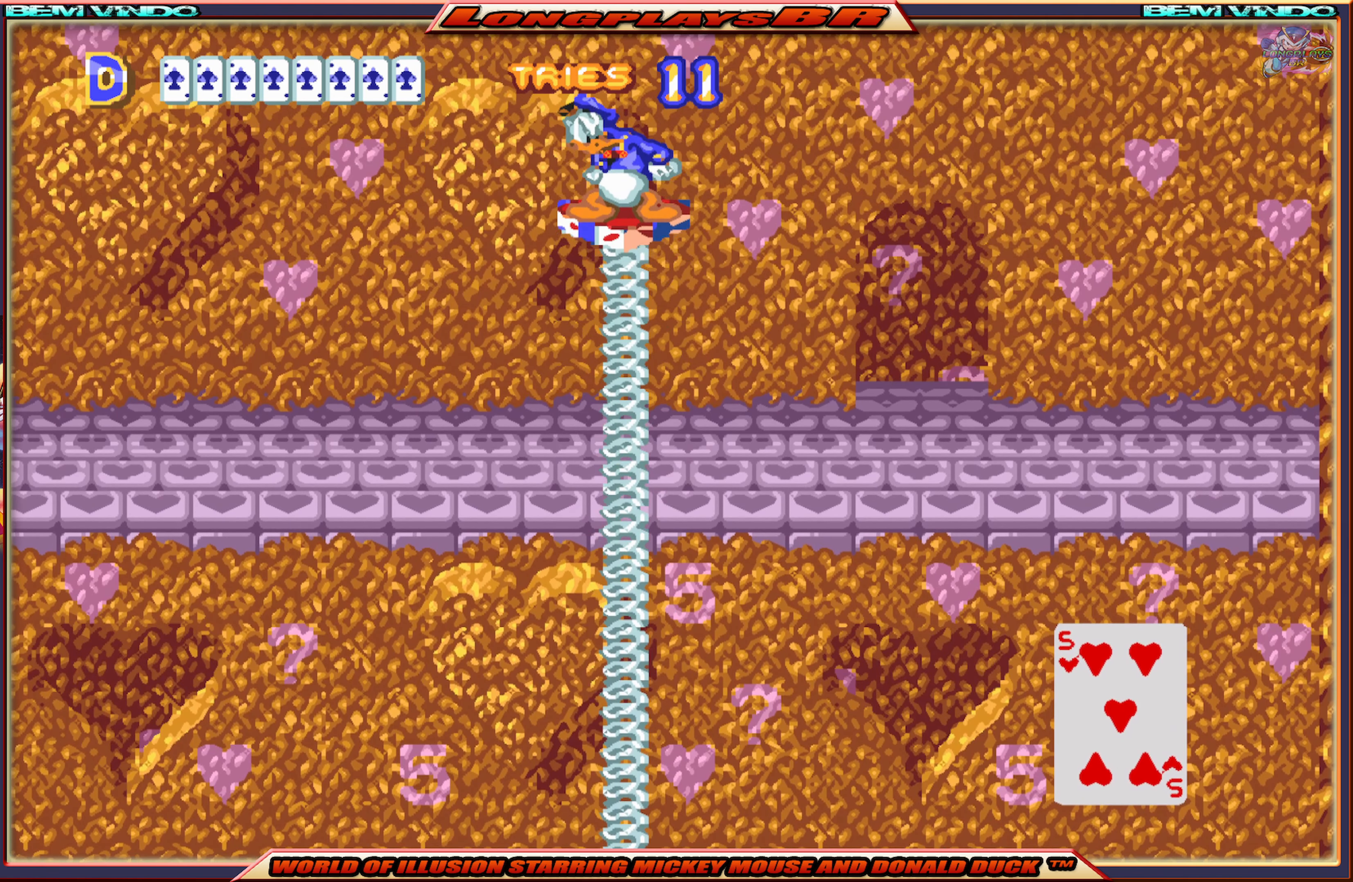
{"buttons": [], "events": []}
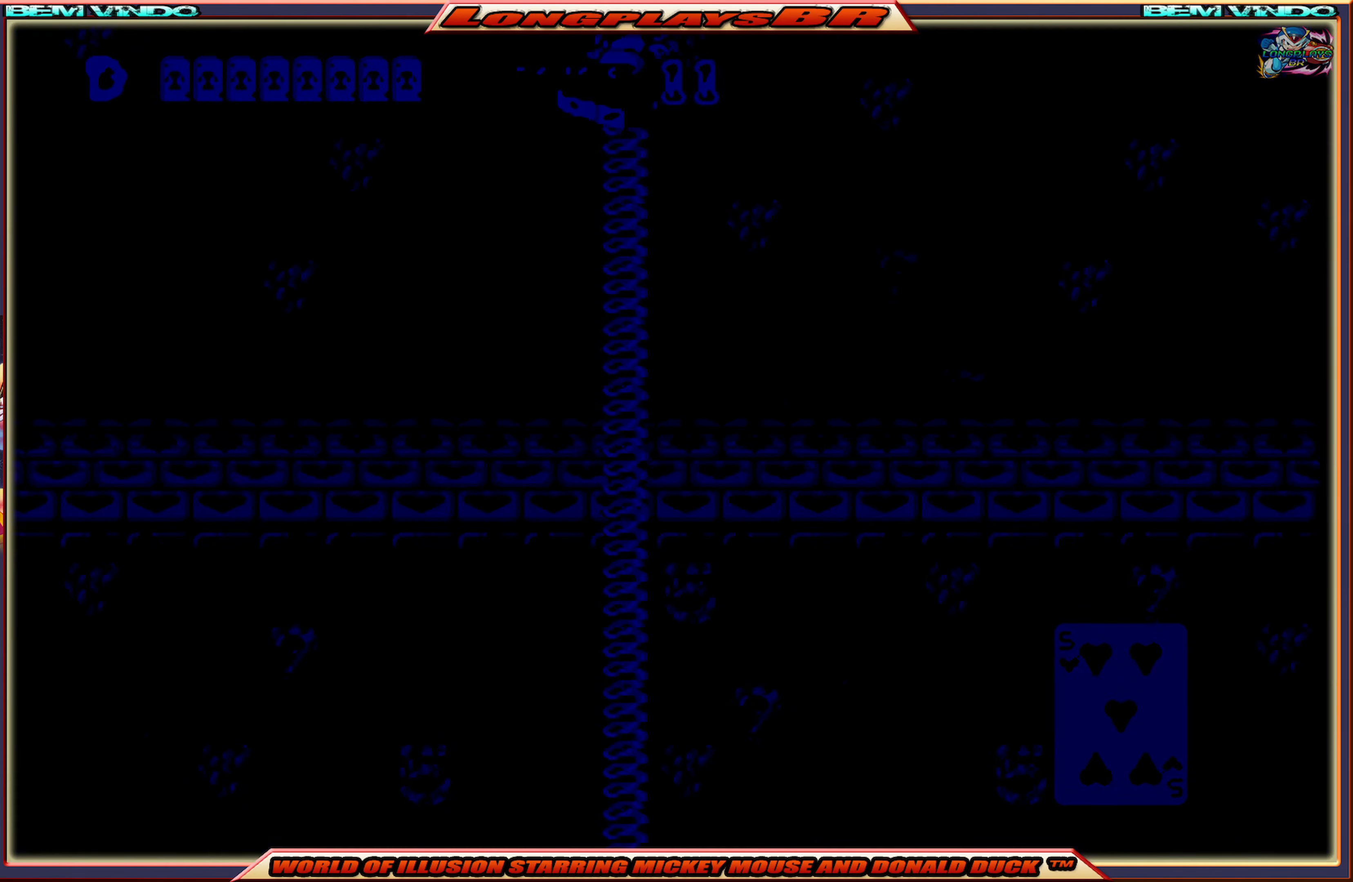
{"buttons": [], "events": []}
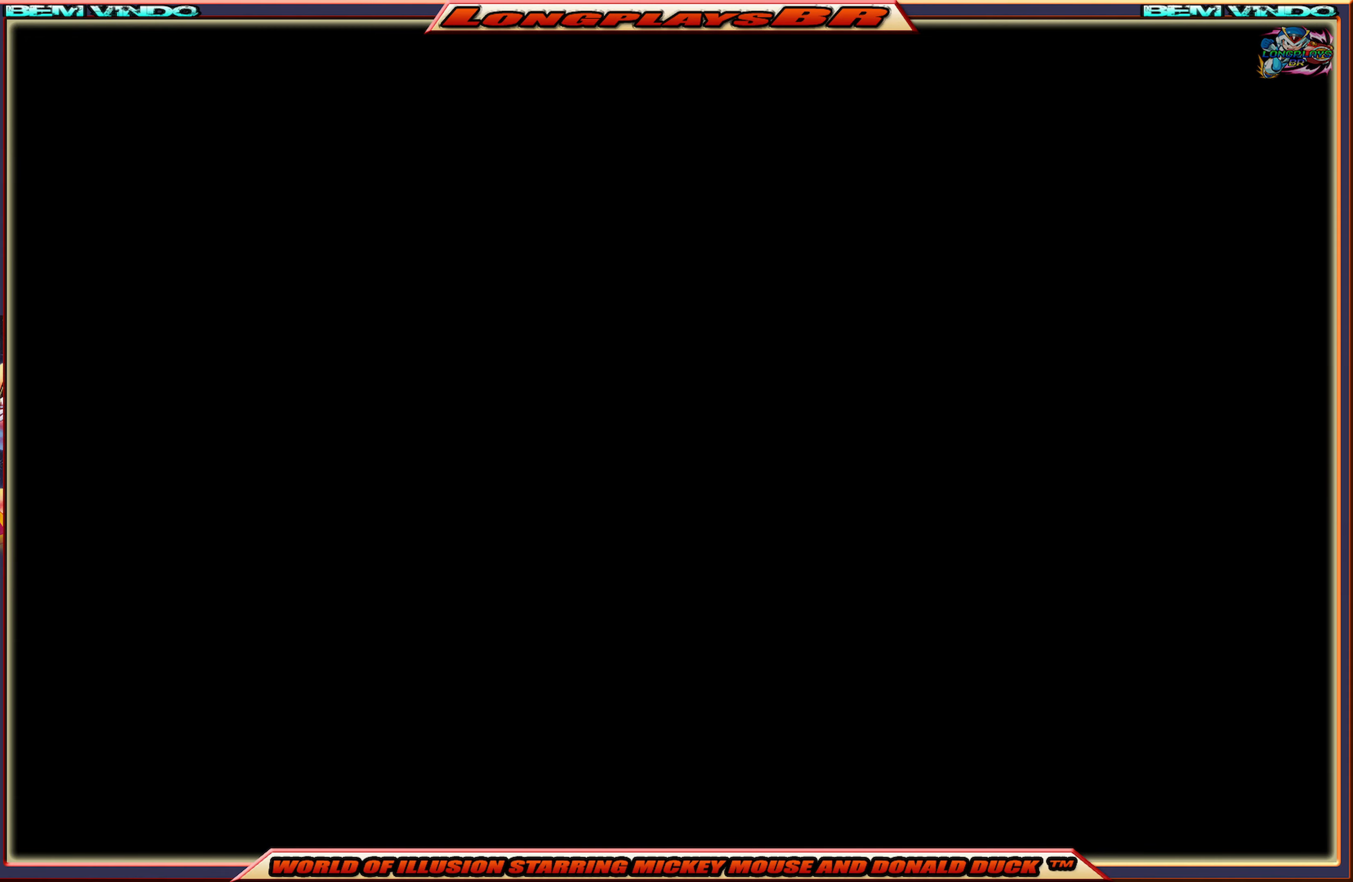
{"buttons": [], "events": []}
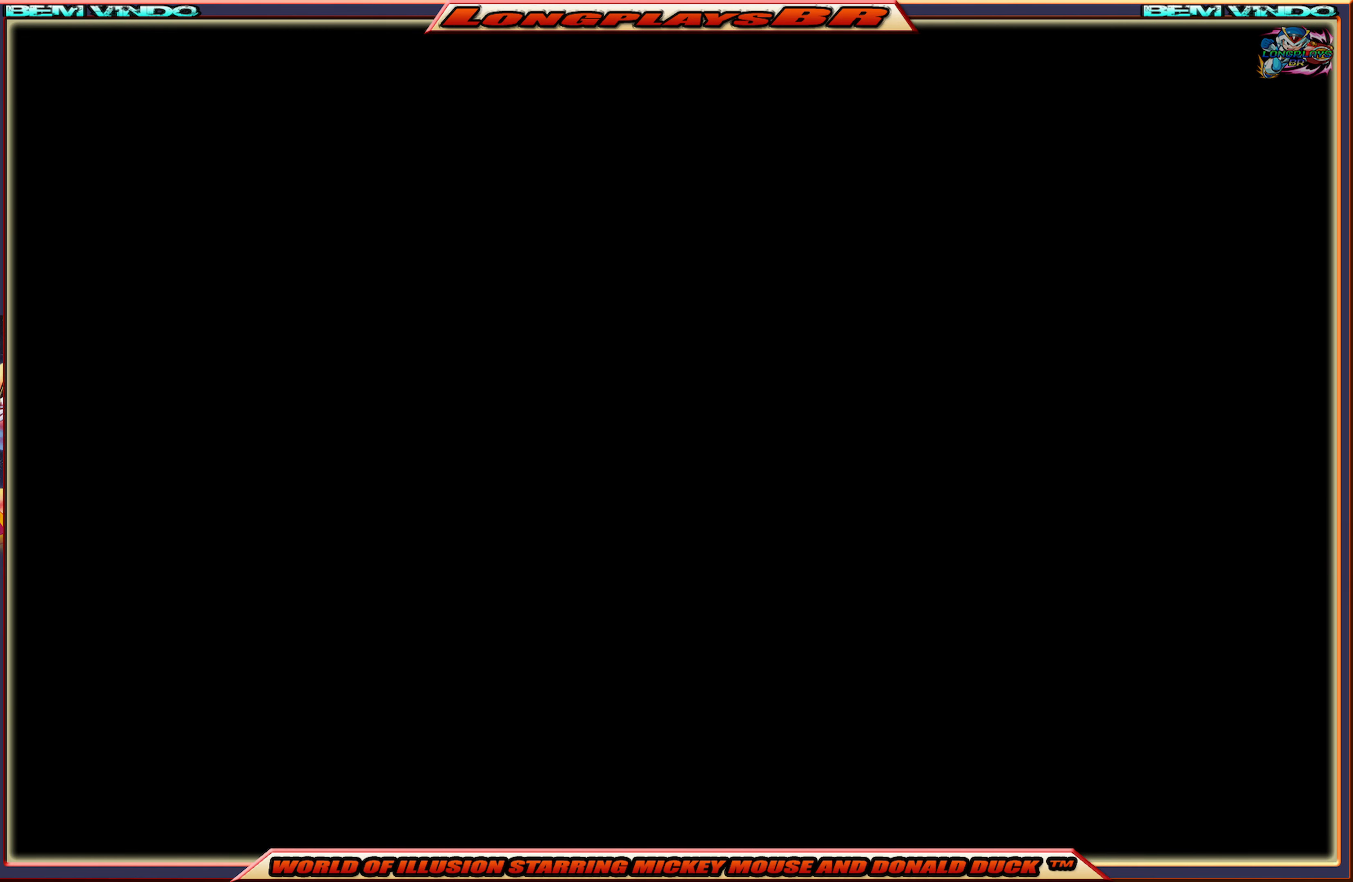
{"buttons": [], "events": []}
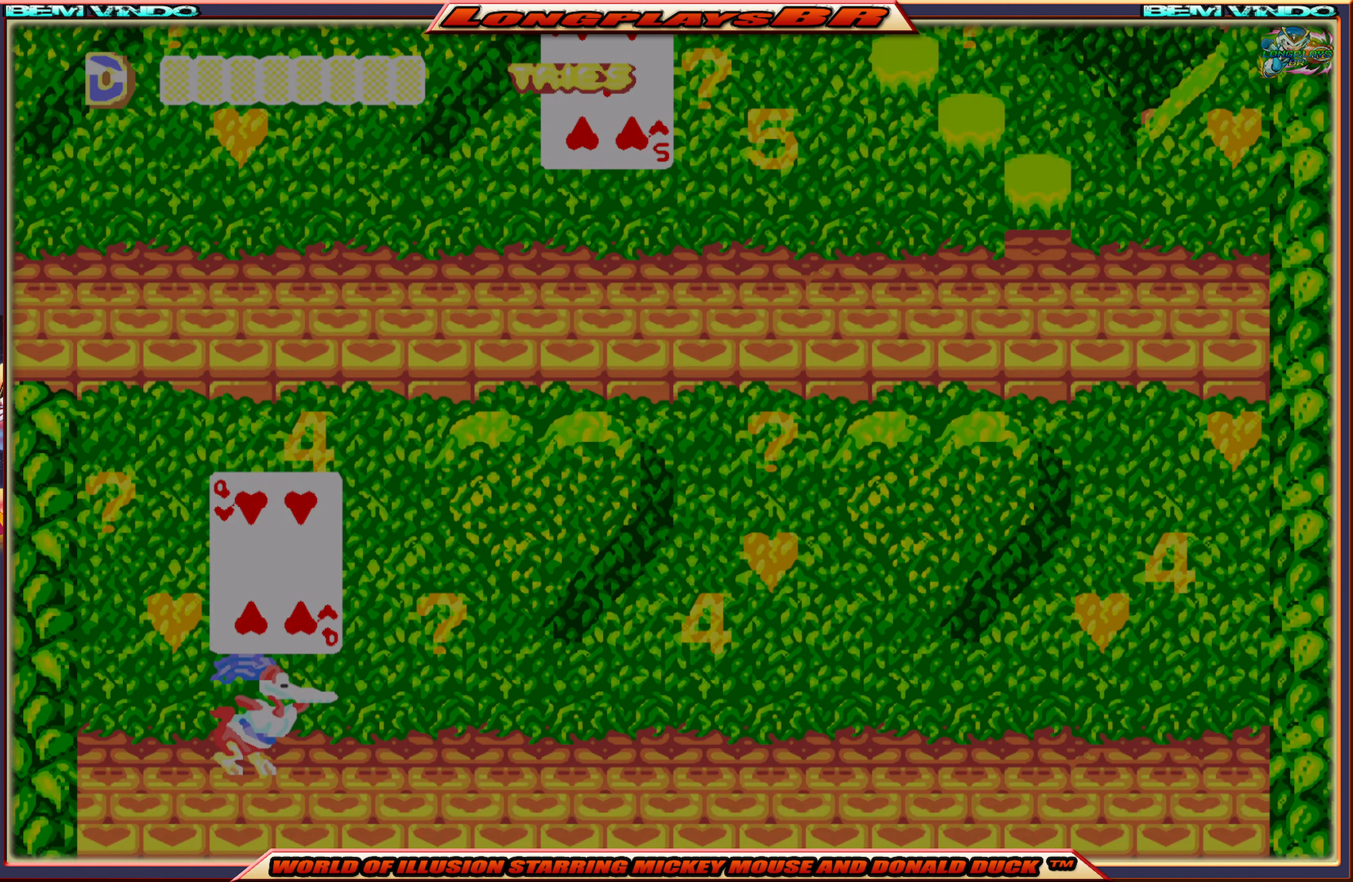
{"buttons": [], "events": []}
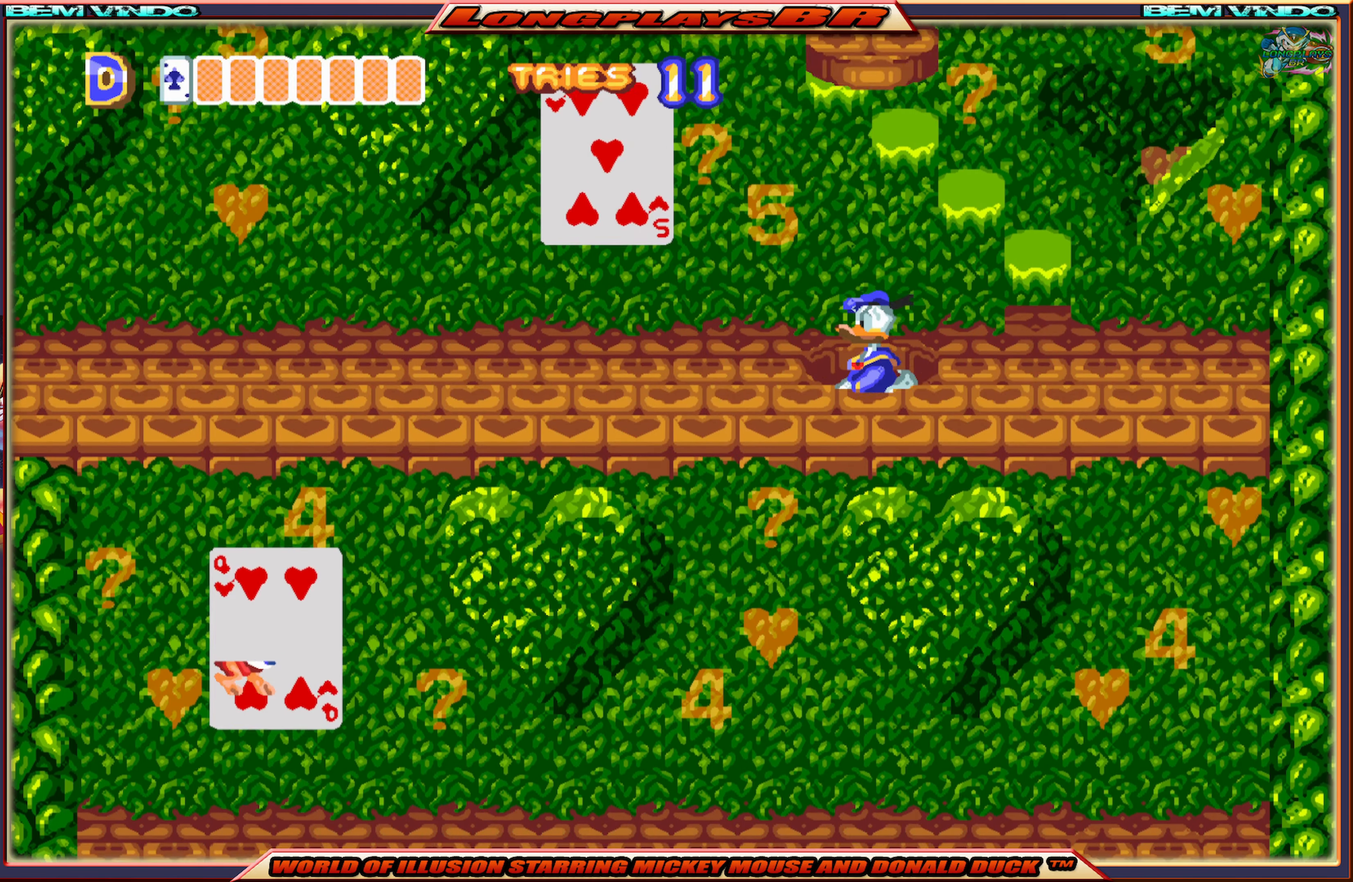
{"buttons": [], "events": []}
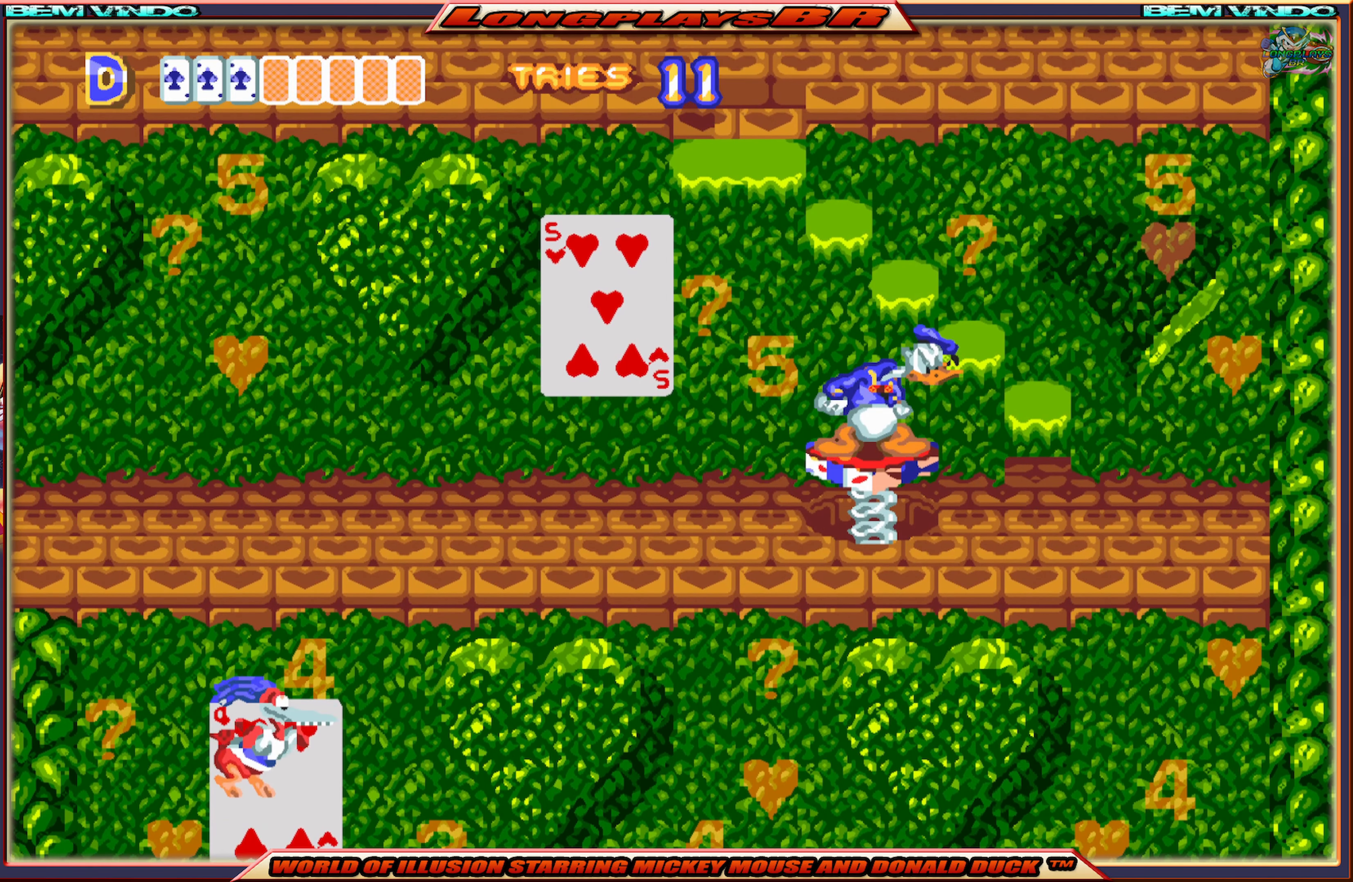
{"buttons": ["A"], "events": [[434, "A", "down"]]}
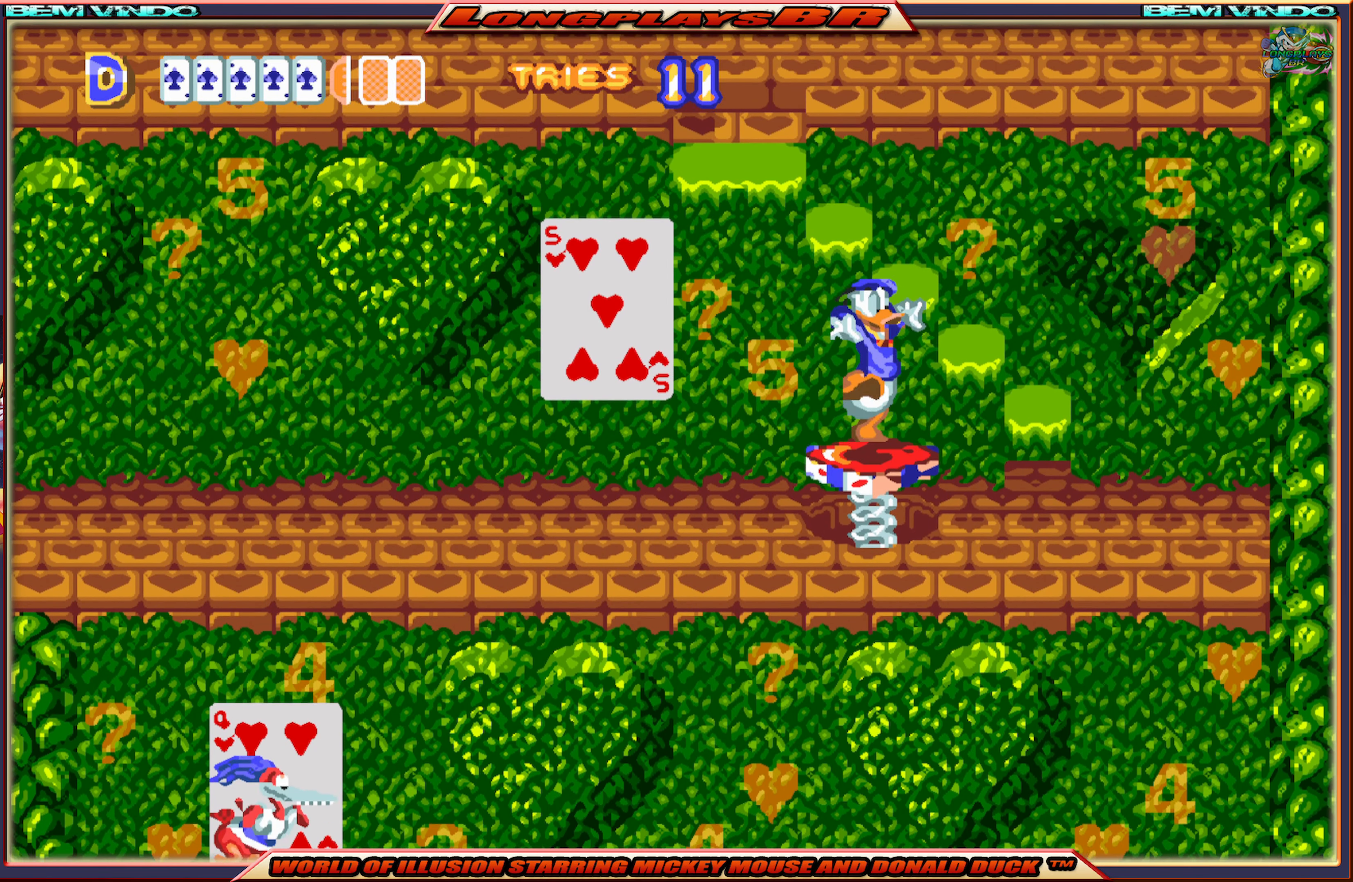
{"buttons": [], "events": [[284, "DPAD_RIGHT", "down"], [317, "A", "up"], [434, "DPAD_RIGHT", "up"]]}
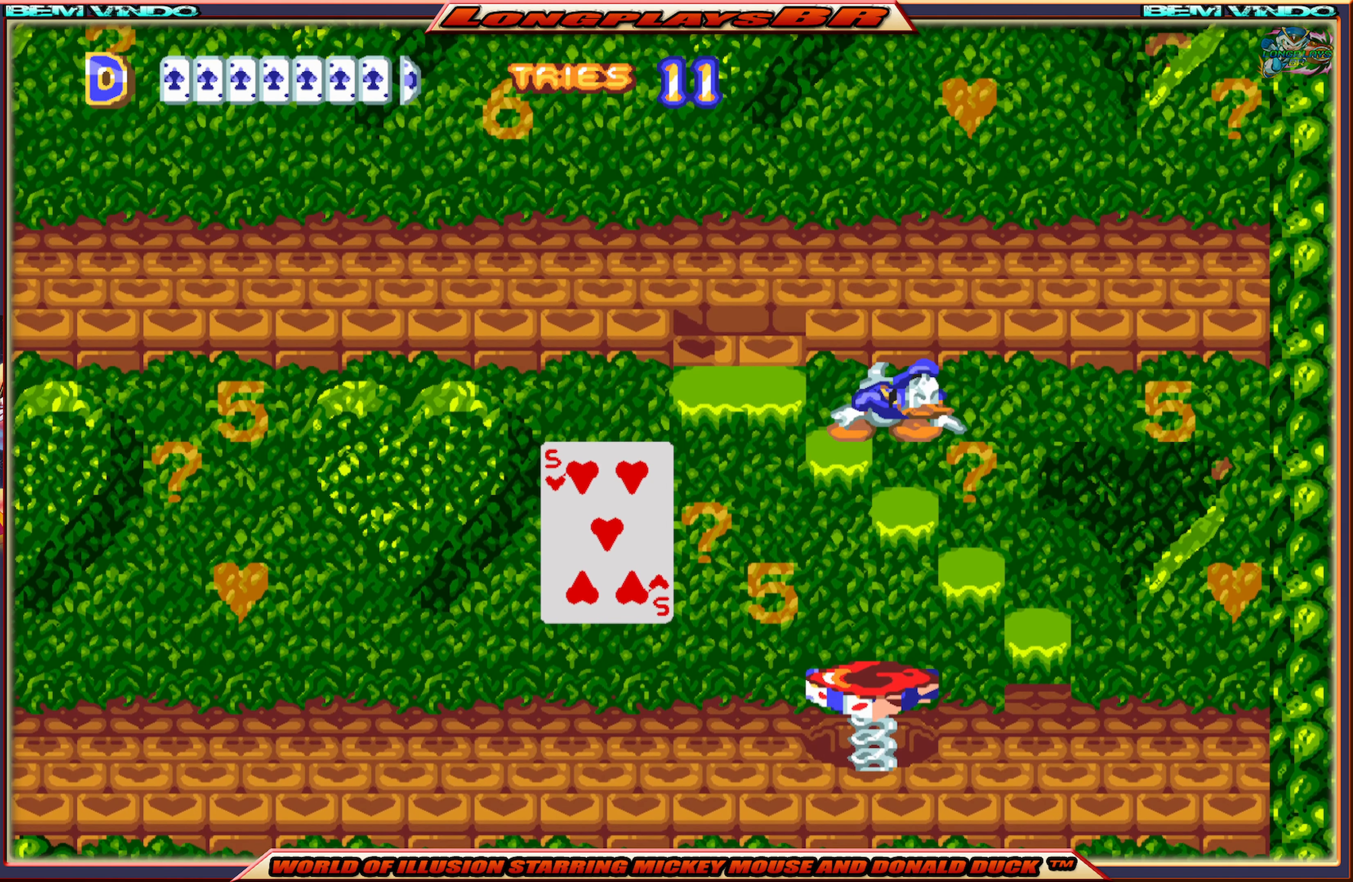
{"buttons": ["A", "DPAD_LEFT"], "events": [[284, "A", "down"], [300, "DPAD_LEFT", "down"]]}
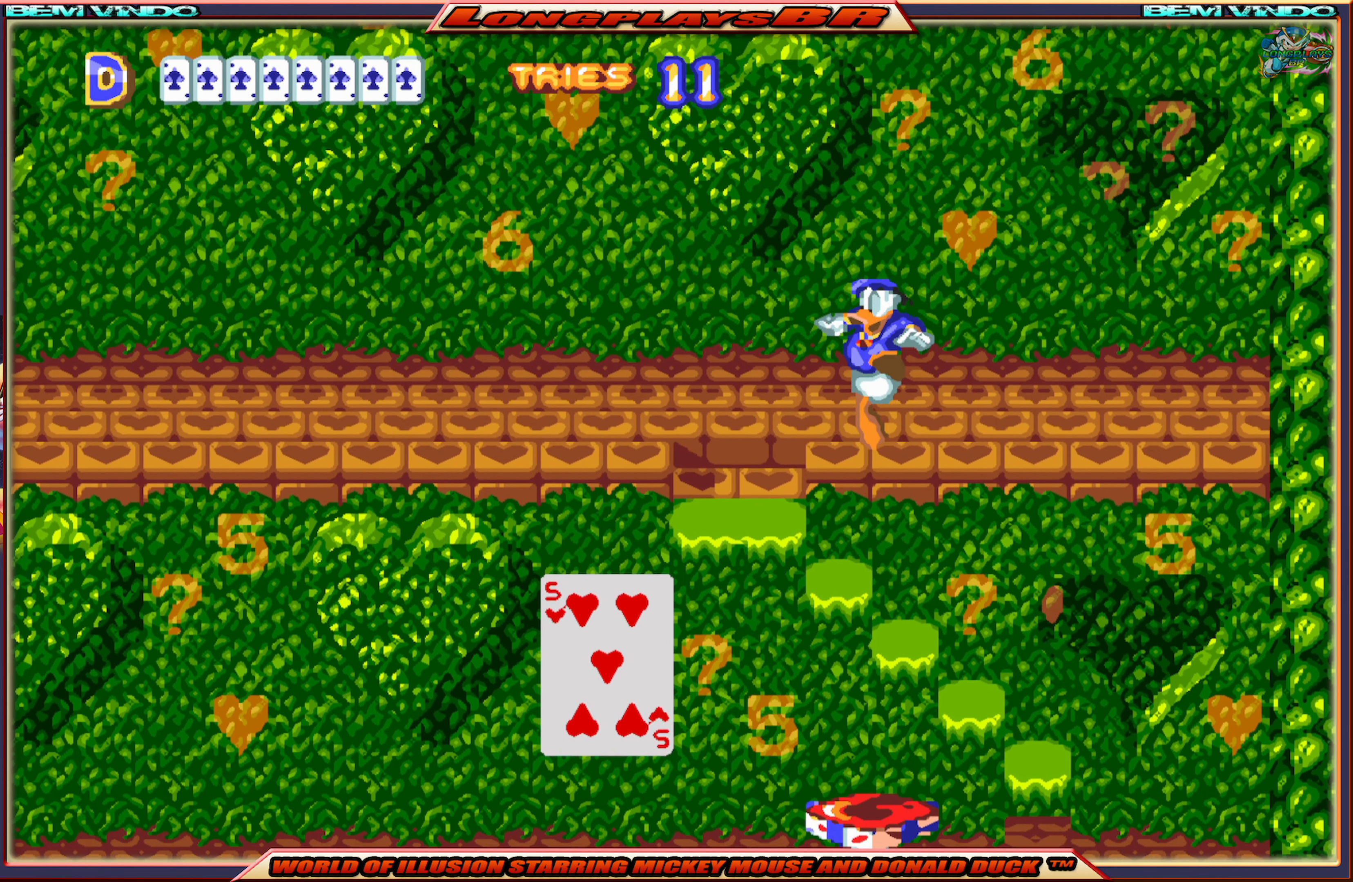
{"buttons": ["X", "DPAD_LEFT"], "events": [[200, "A", "up"], [334, "X", "down"]]}